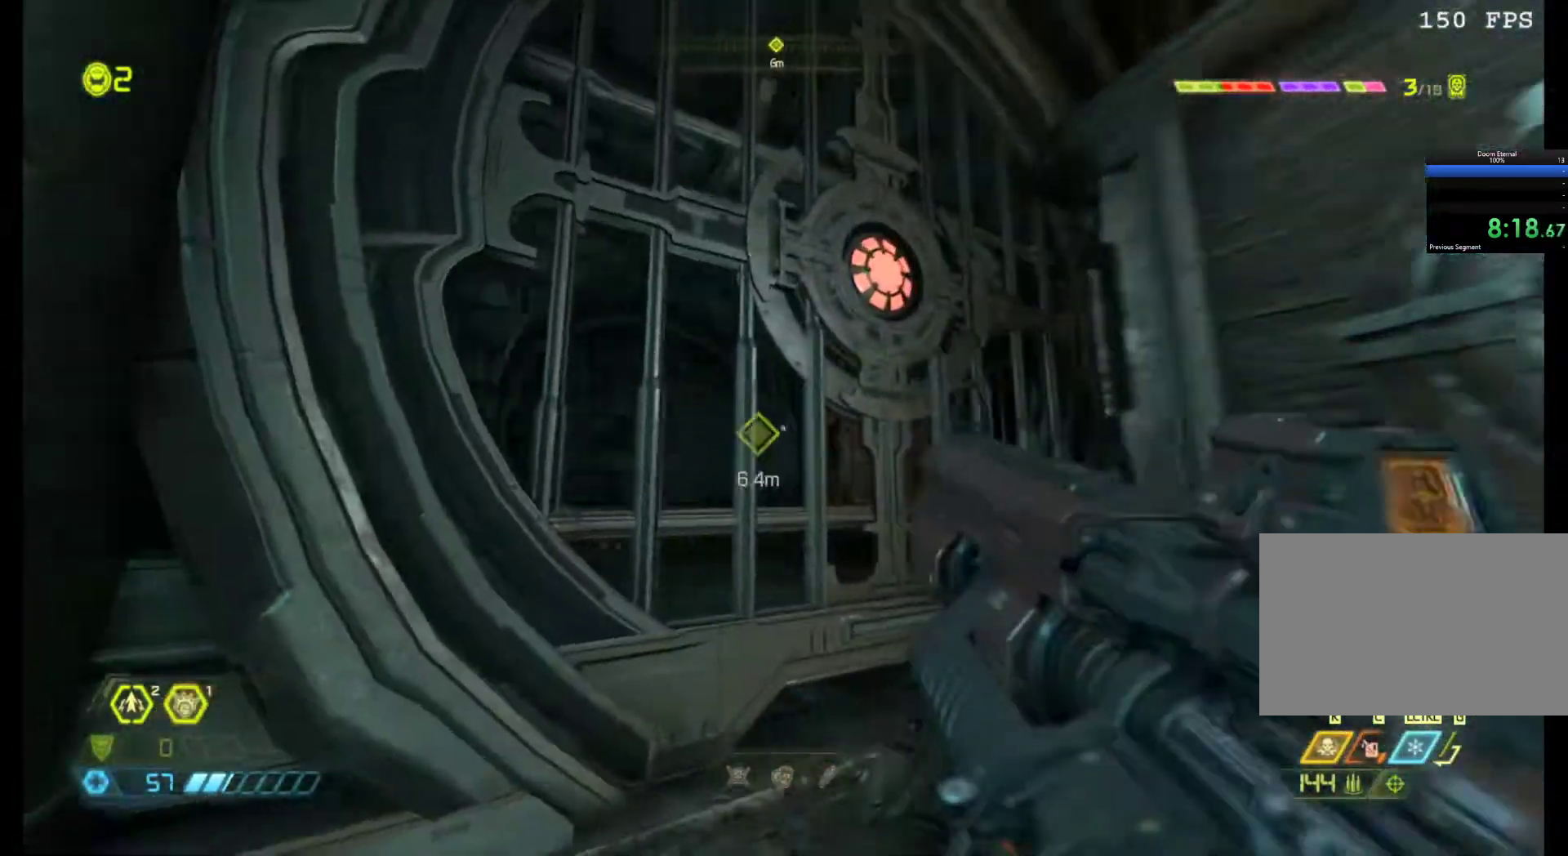
Gameplay with keyboard and mouse; each line is a JSON object with the keys and mouse buttons held at the frame after it. "events" lists presses ("down") and releases ("up") of "1", "2", "3", "4", "5", "6", "a", "alt", "c", "ctrl", "d", "e", "f", "q", "r", "s", "shift", "tab", "v", "w", "x", "z", "mouse_left", "mouse_middle", "mouse_right", "mouse_wheel_up" and "mouse_wheel_down" between this image and that frame as [ms after this image, input, new state], when the widget could be followed in between. "mouse_left", "mouse_middle", "mouse_right", "mouse_wheel_up", "mouse_wheel_down" = the "left", "middle", "right", "wheel_up", "wheel_down" buttons of the "mouse" list. No other keys are recorded. Mouse movement is not recorded.
{"keys": [], "mouse": [], "events": [[167, "d", "up"], [300, "z", "up"]]}
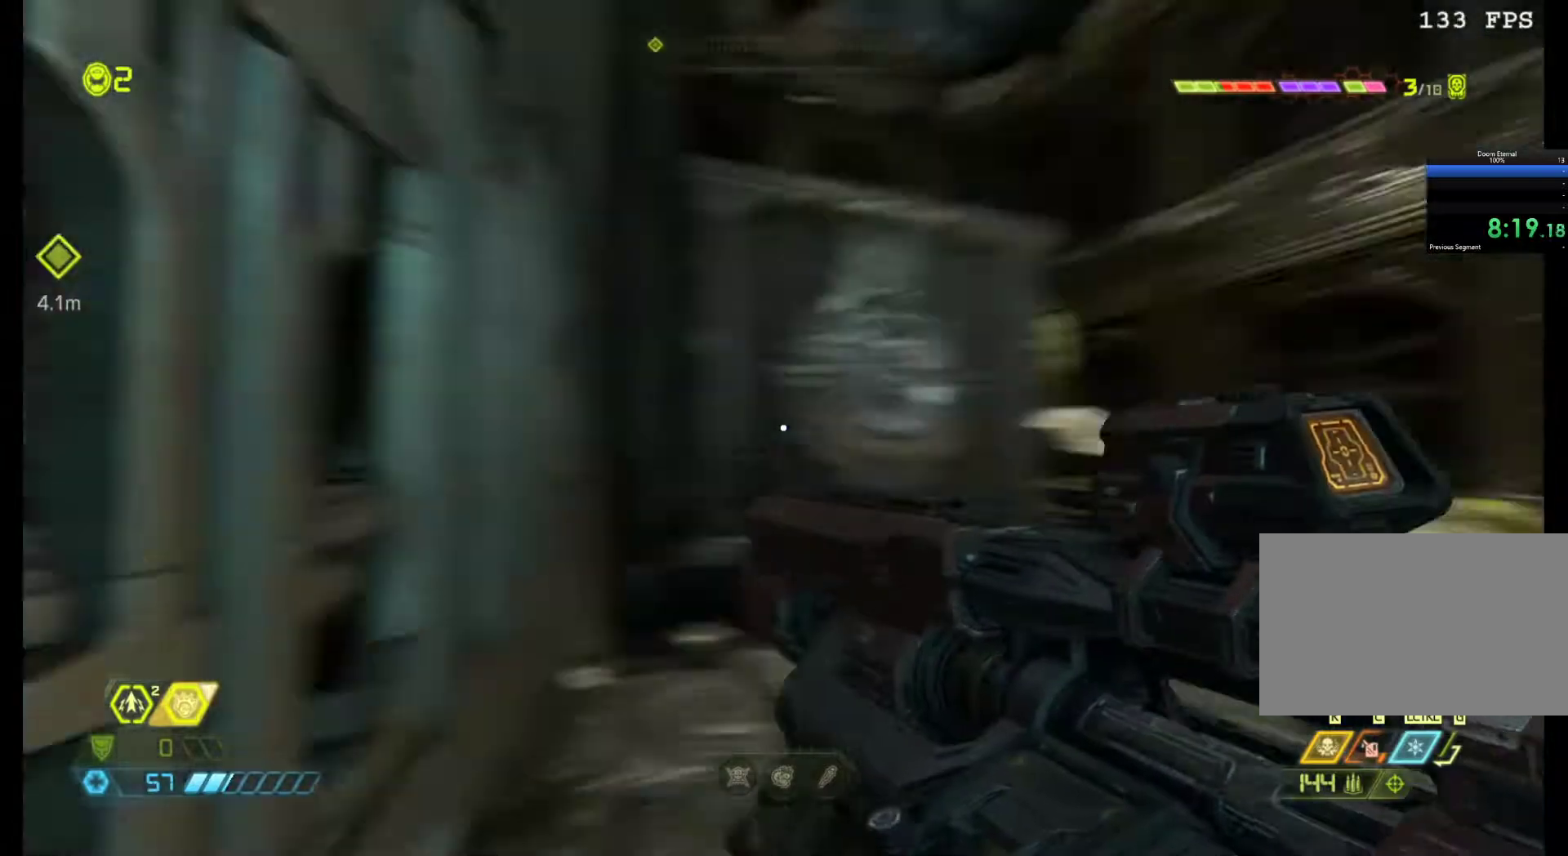
{"keys": ["z"], "mouse": [], "events": [[133, "z", "down"]]}
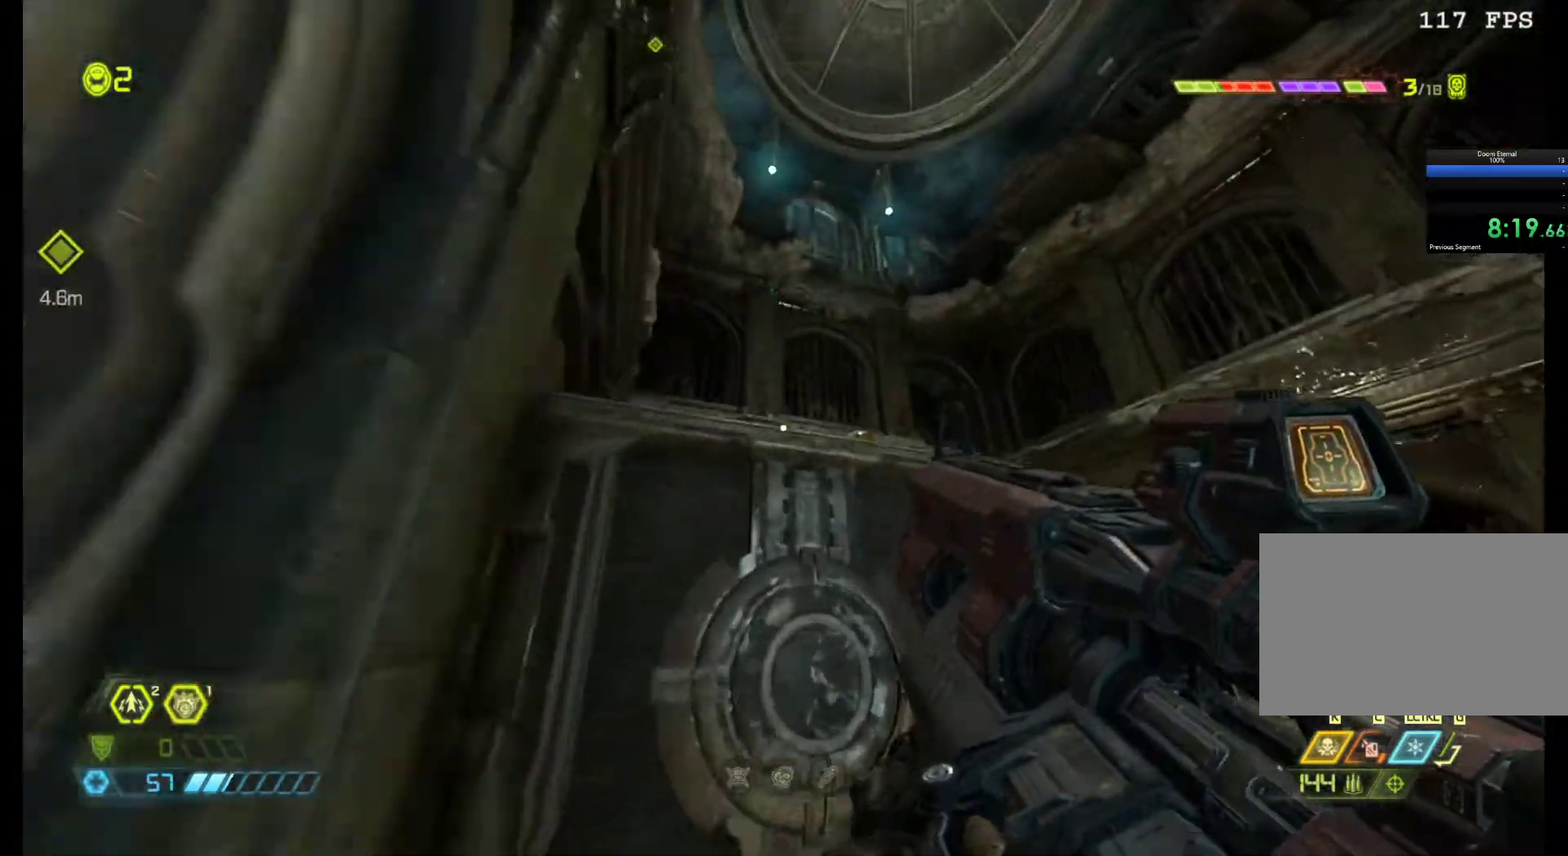
{"keys": ["z"], "mouse": [], "events": []}
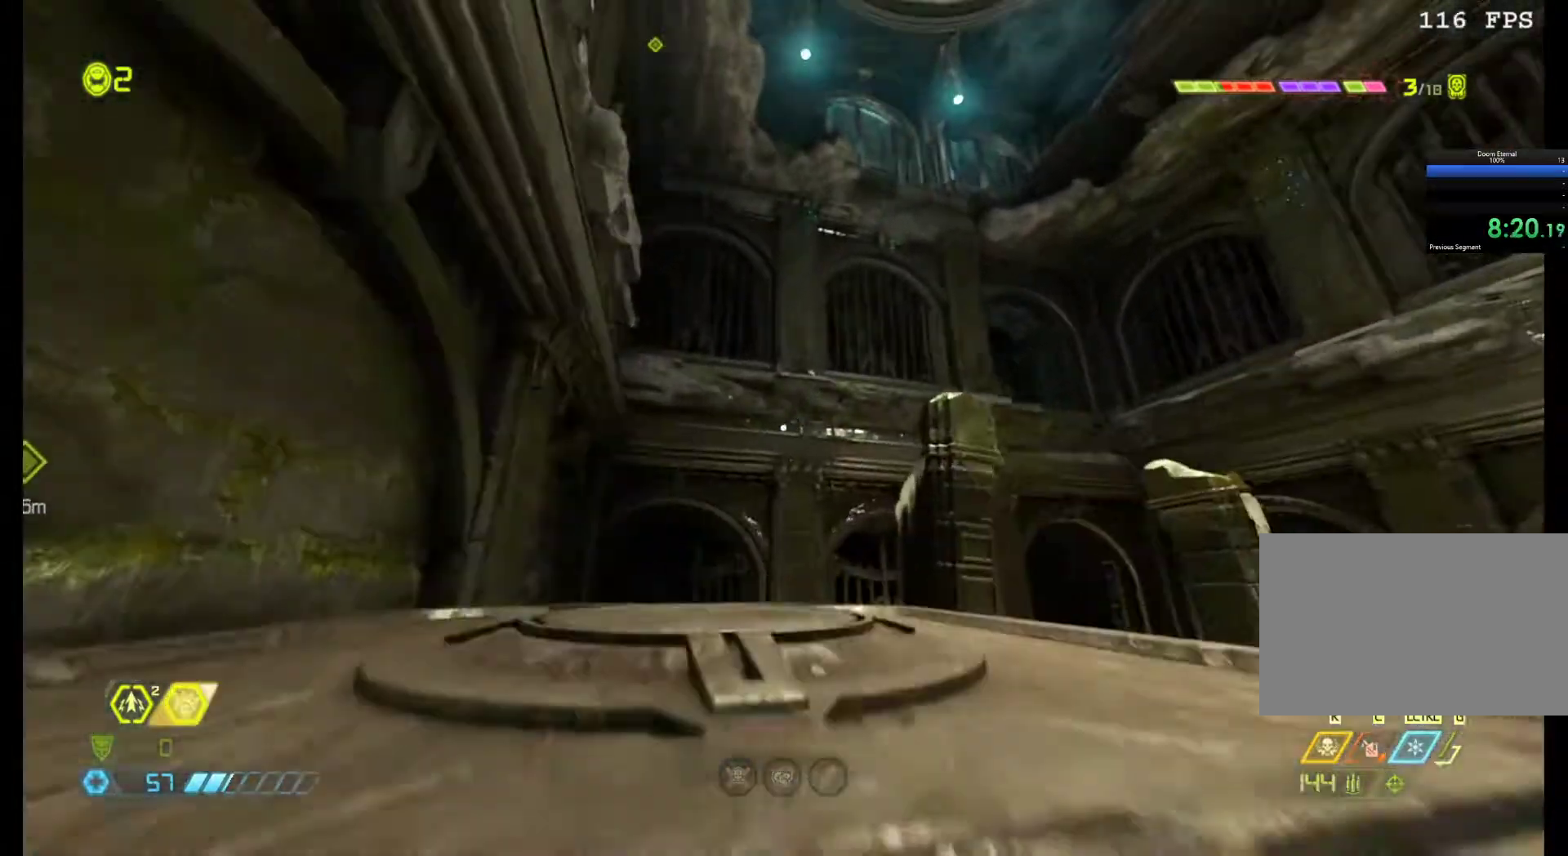
{"keys": ["q", "z"], "mouse": [], "events": [[67, "q", "down"]]}
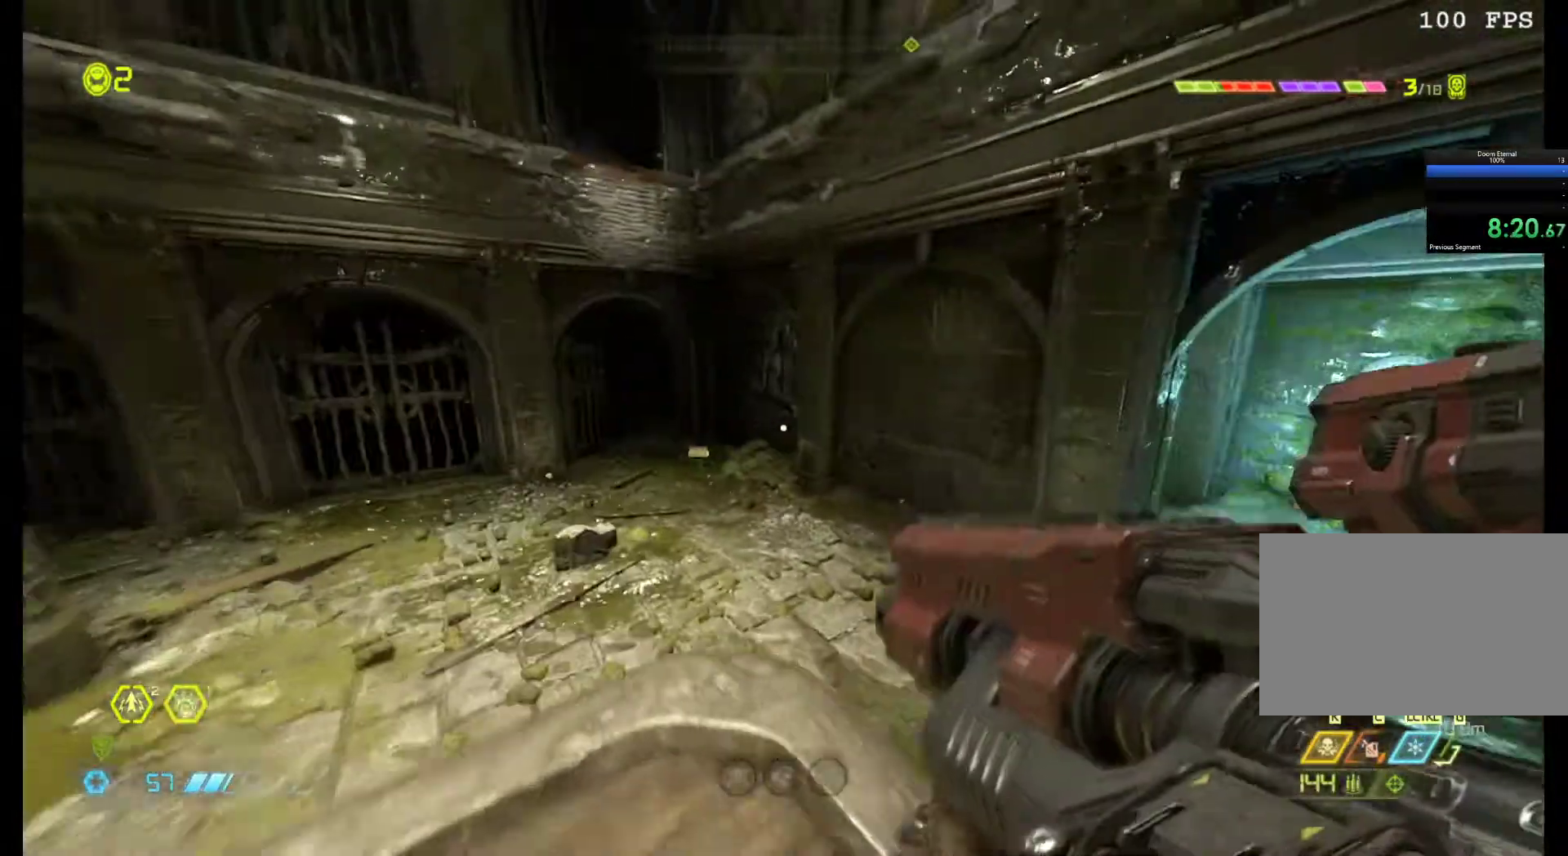
{"keys": ["z"], "mouse": [], "events": [[33, "q", "up"]]}
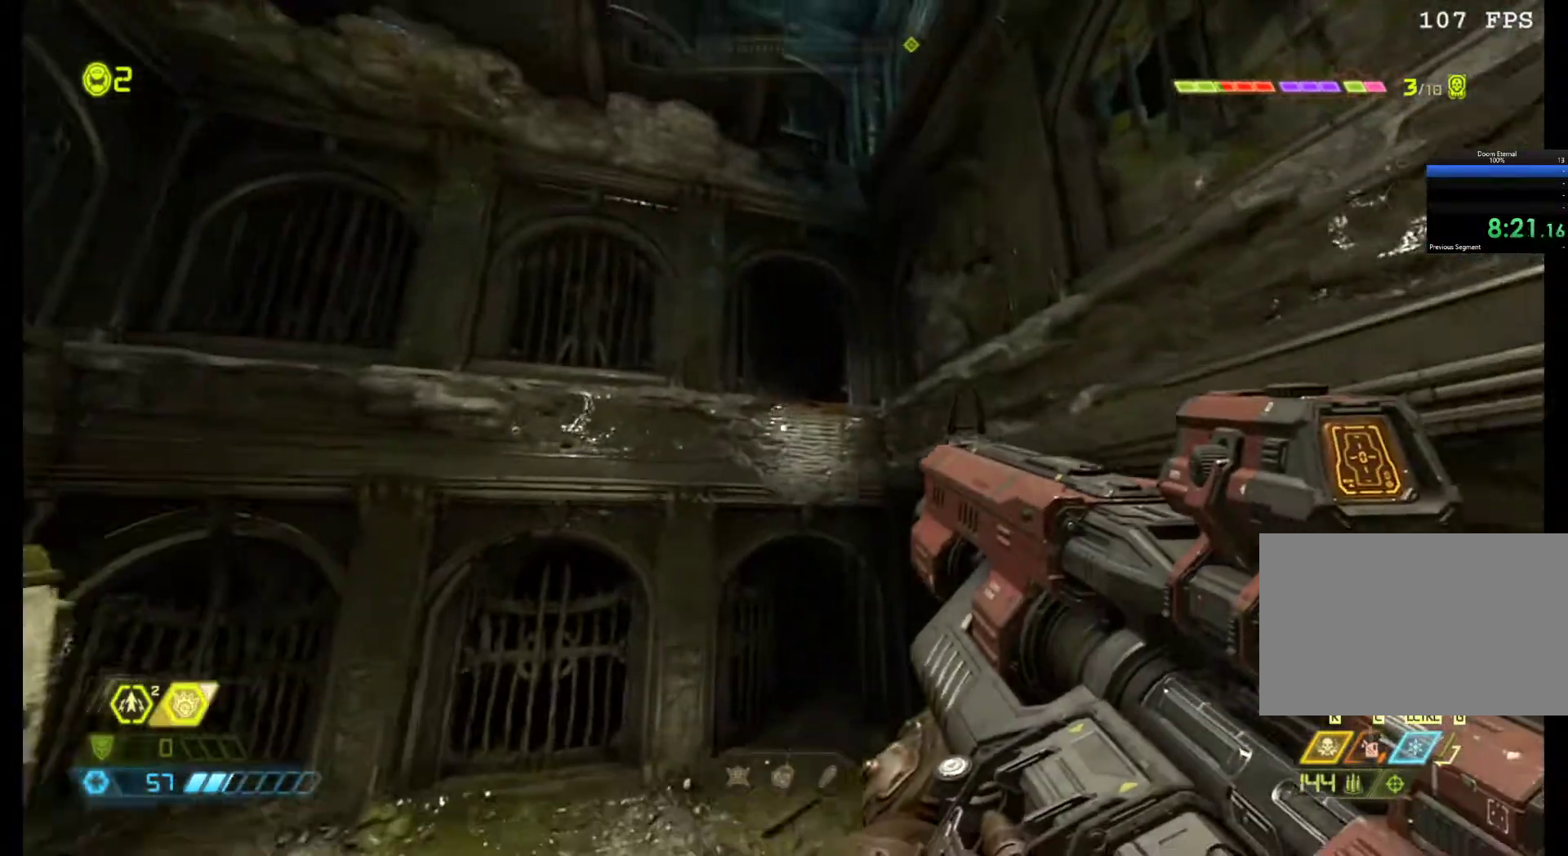
{"keys": ["shift", "z"], "mouse": [], "events": [[333, "shift", "down"]]}
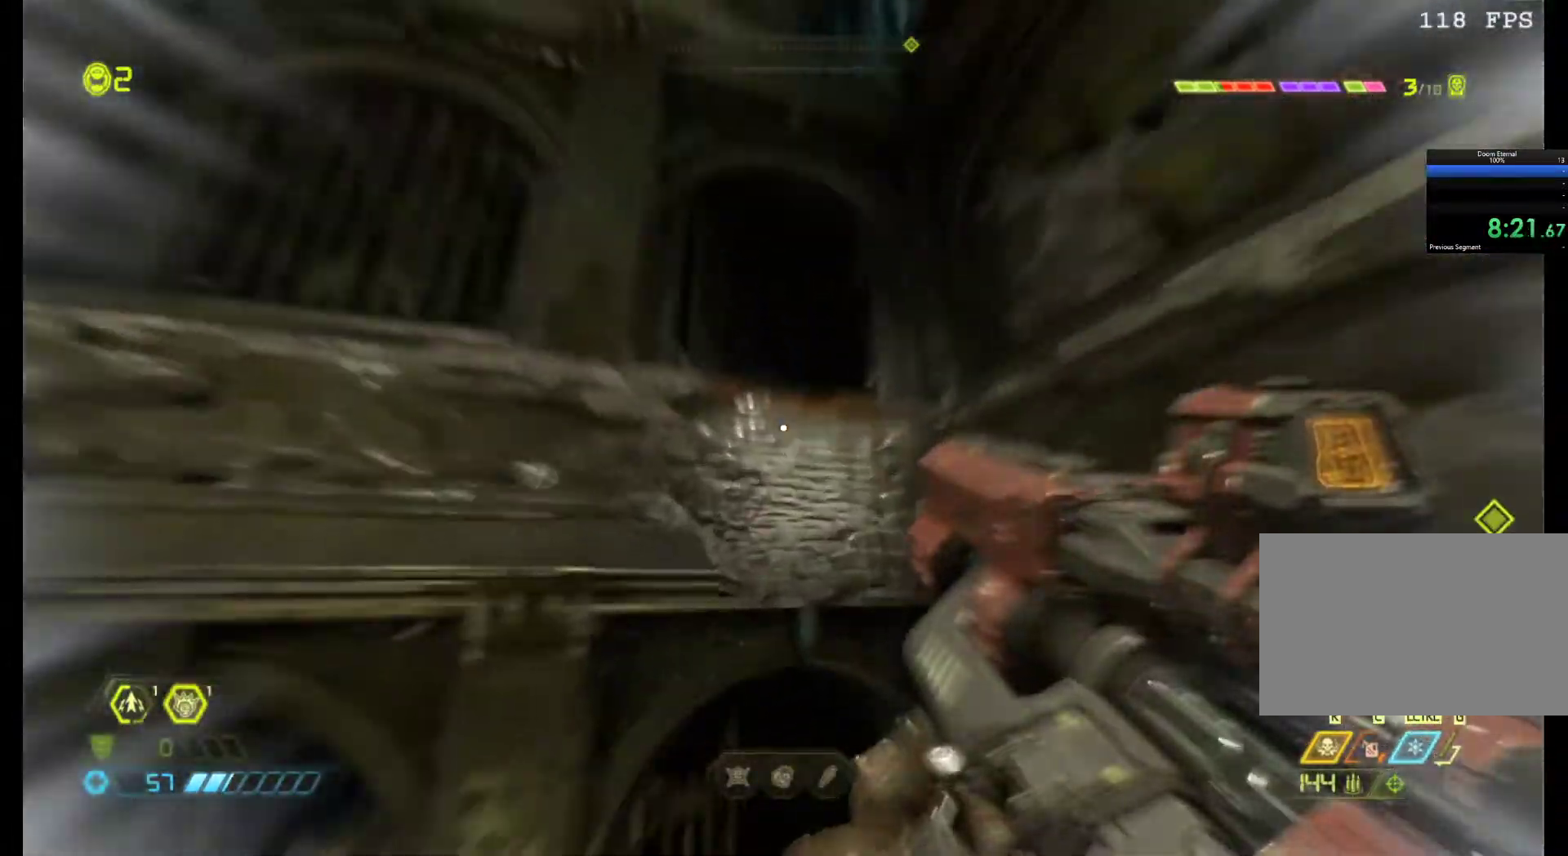
{"keys": ["z"], "mouse": [], "events": [[400, "shift", "up"]]}
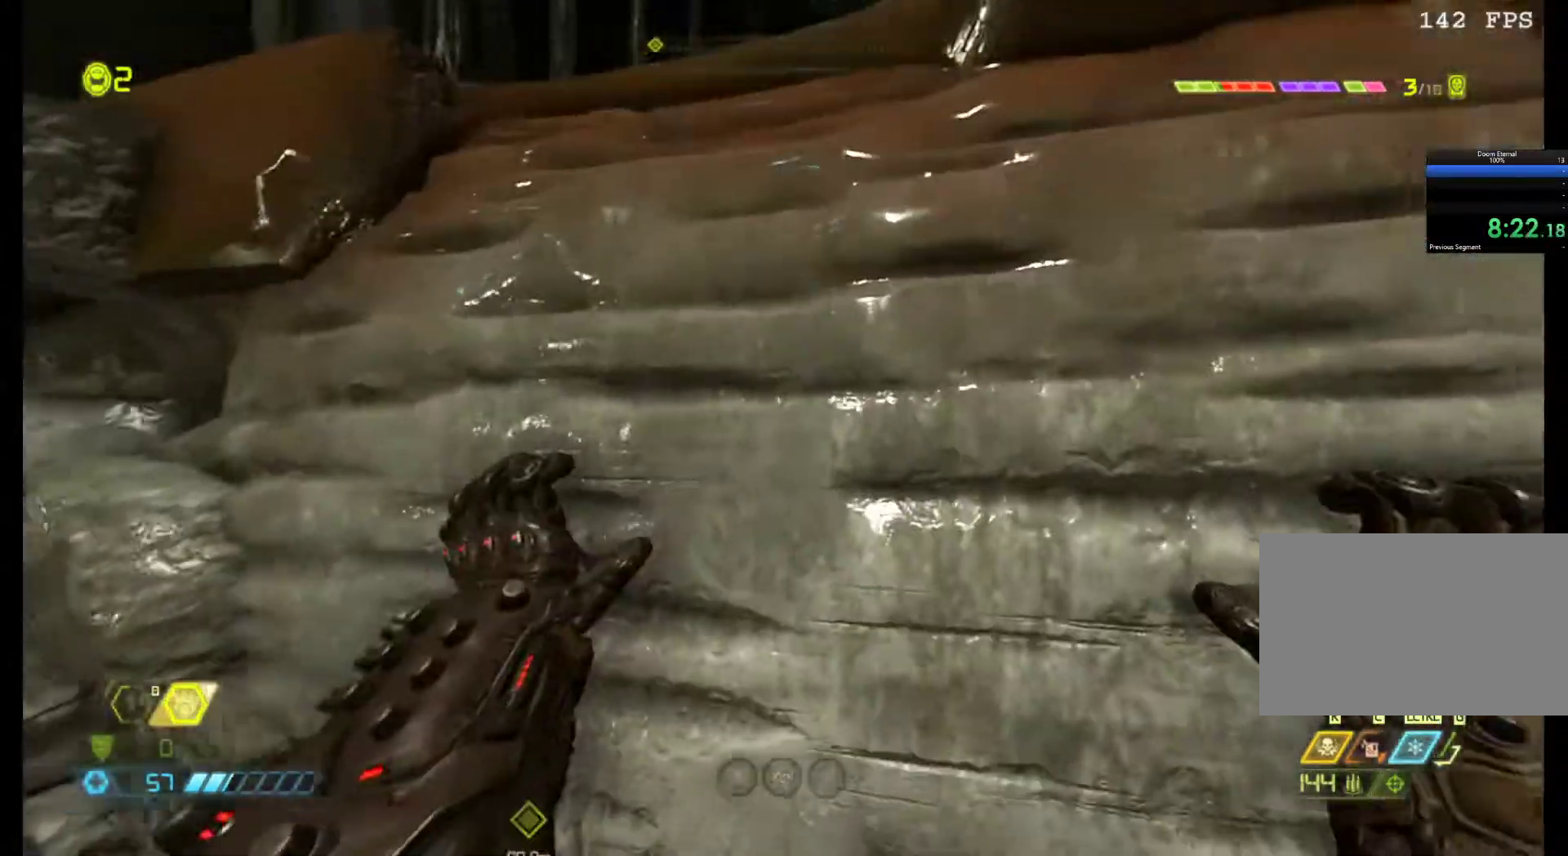
{"keys": ["z"], "mouse": [], "events": []}
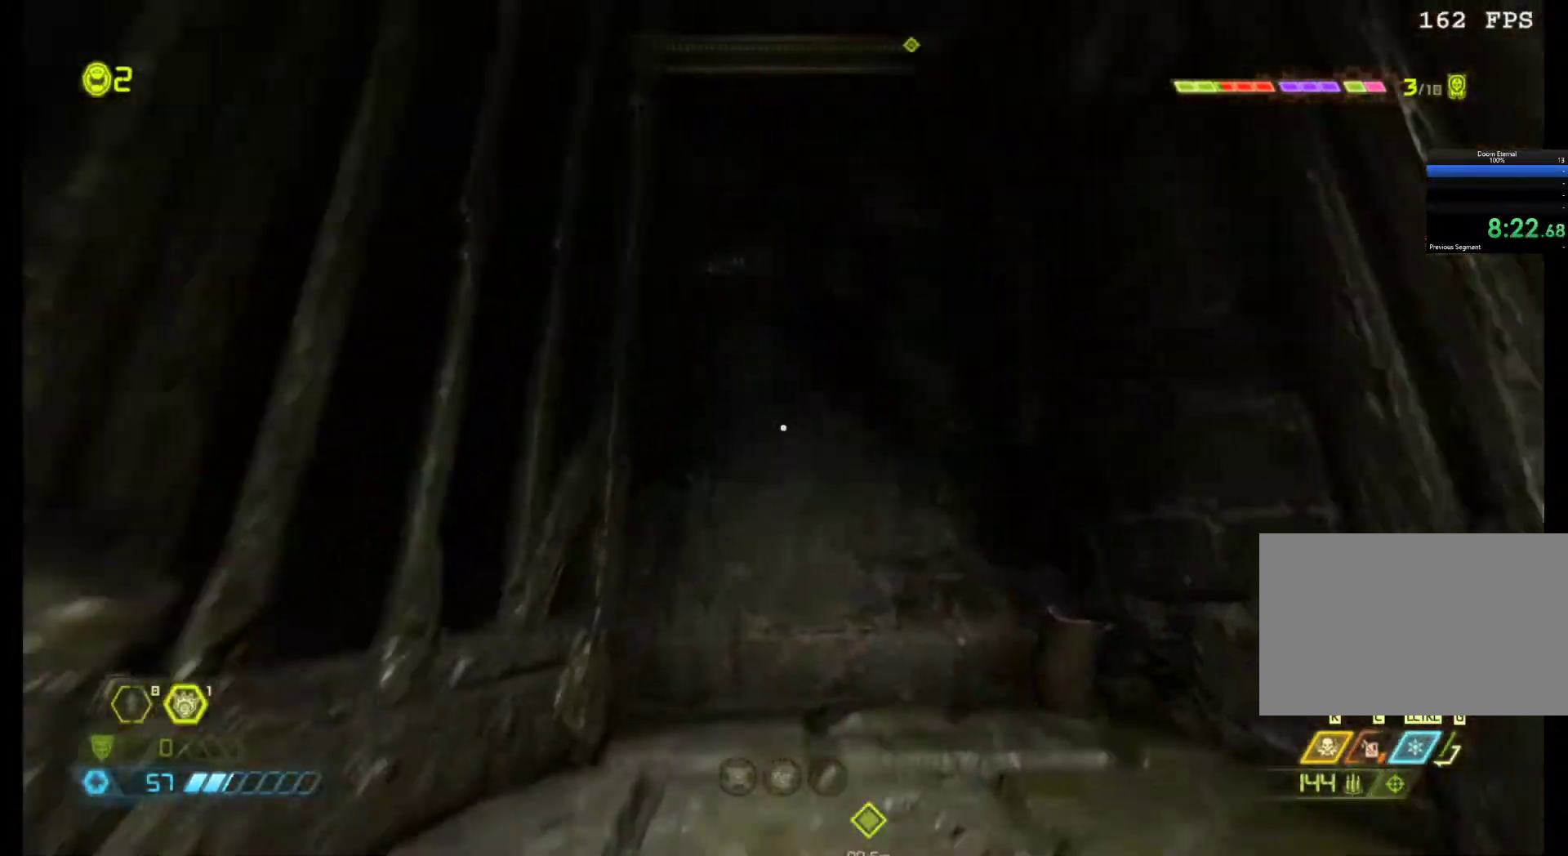
{"keys": ["s"], "mouse": ["right"], "events": [[100, "q", "down"], [183, "z", "up"], [283, "mouse_right", "down"], [333, "s", "down"], [383, "mouse_right", "up"], [467, "mouse_right", "down"], [467, "q", "up"]]}
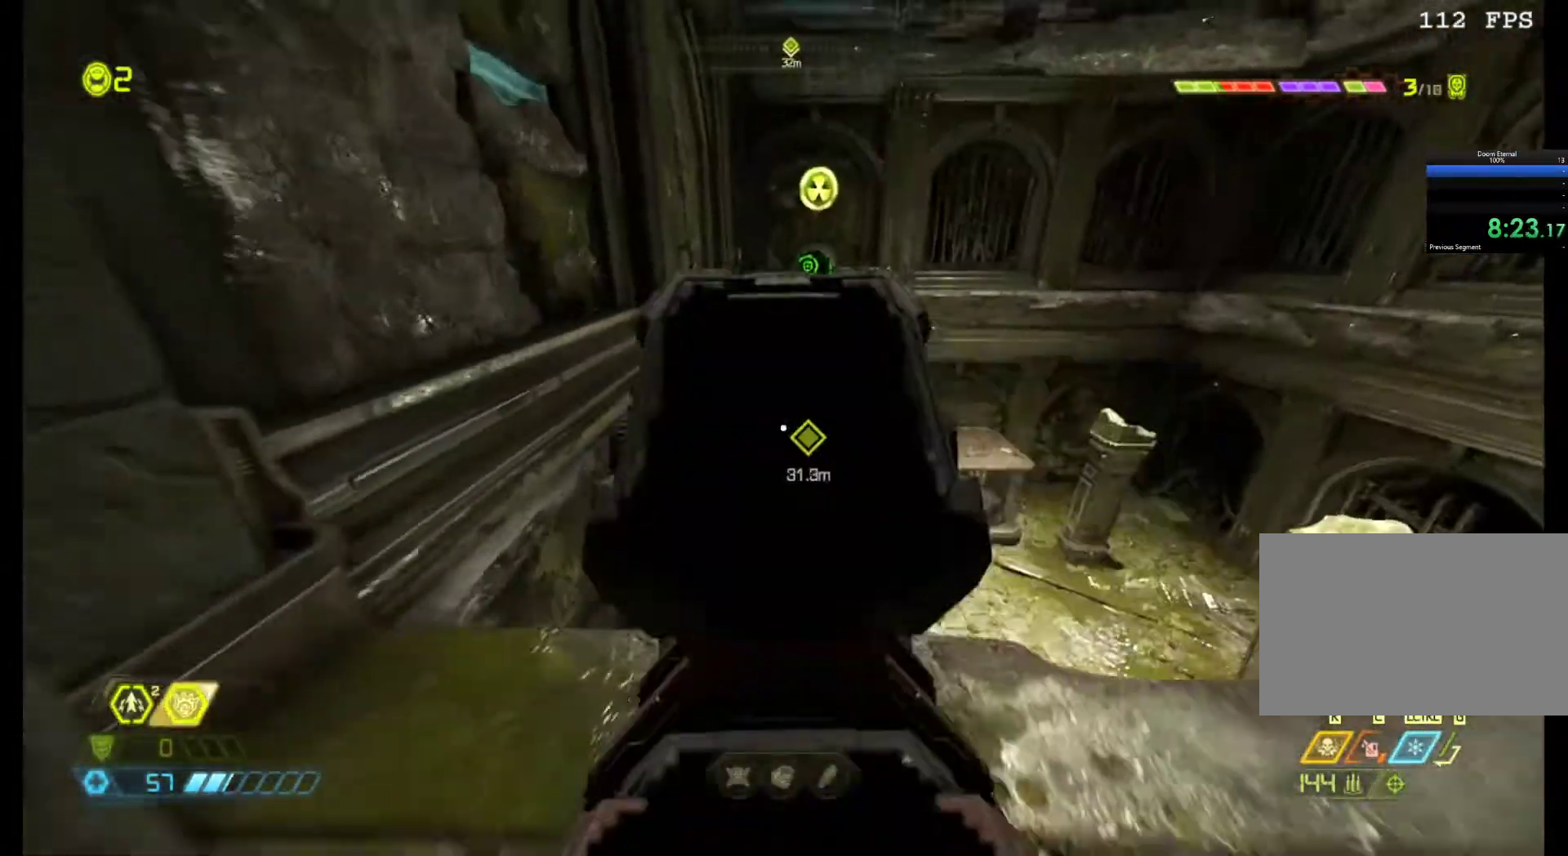
{"keys": [], "mouse": ["right"], "events": [[250, "s", "up"]]}
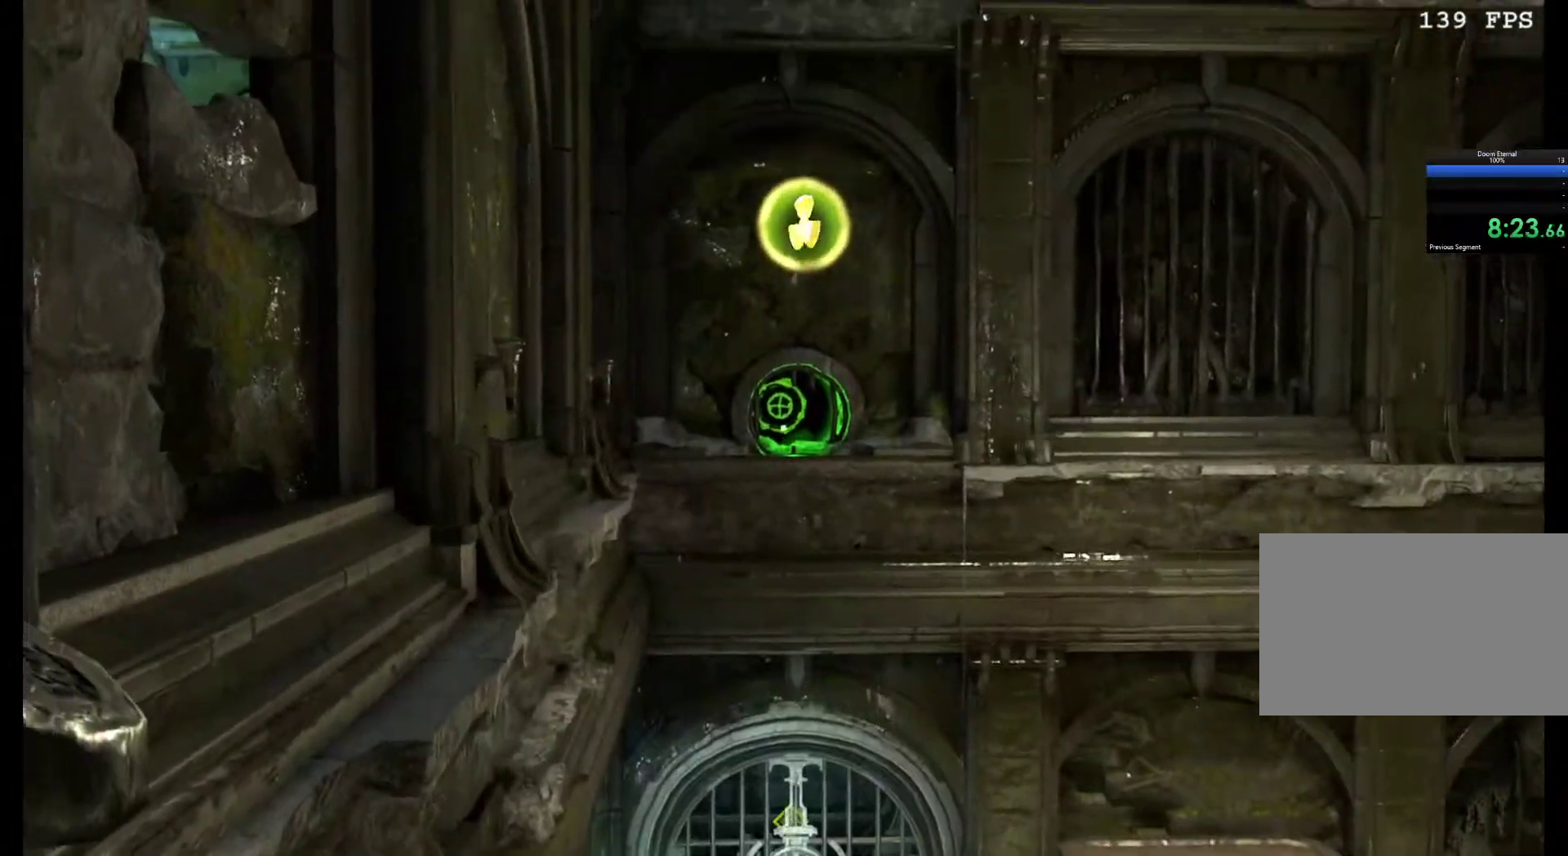
{"keys": ["z"], "mouse": [], "events": [[83, "mouse_left", "down"], [167, "z", "down"], [217, "mouse_left", "up"], [217, "mouse_right", "up"]]}
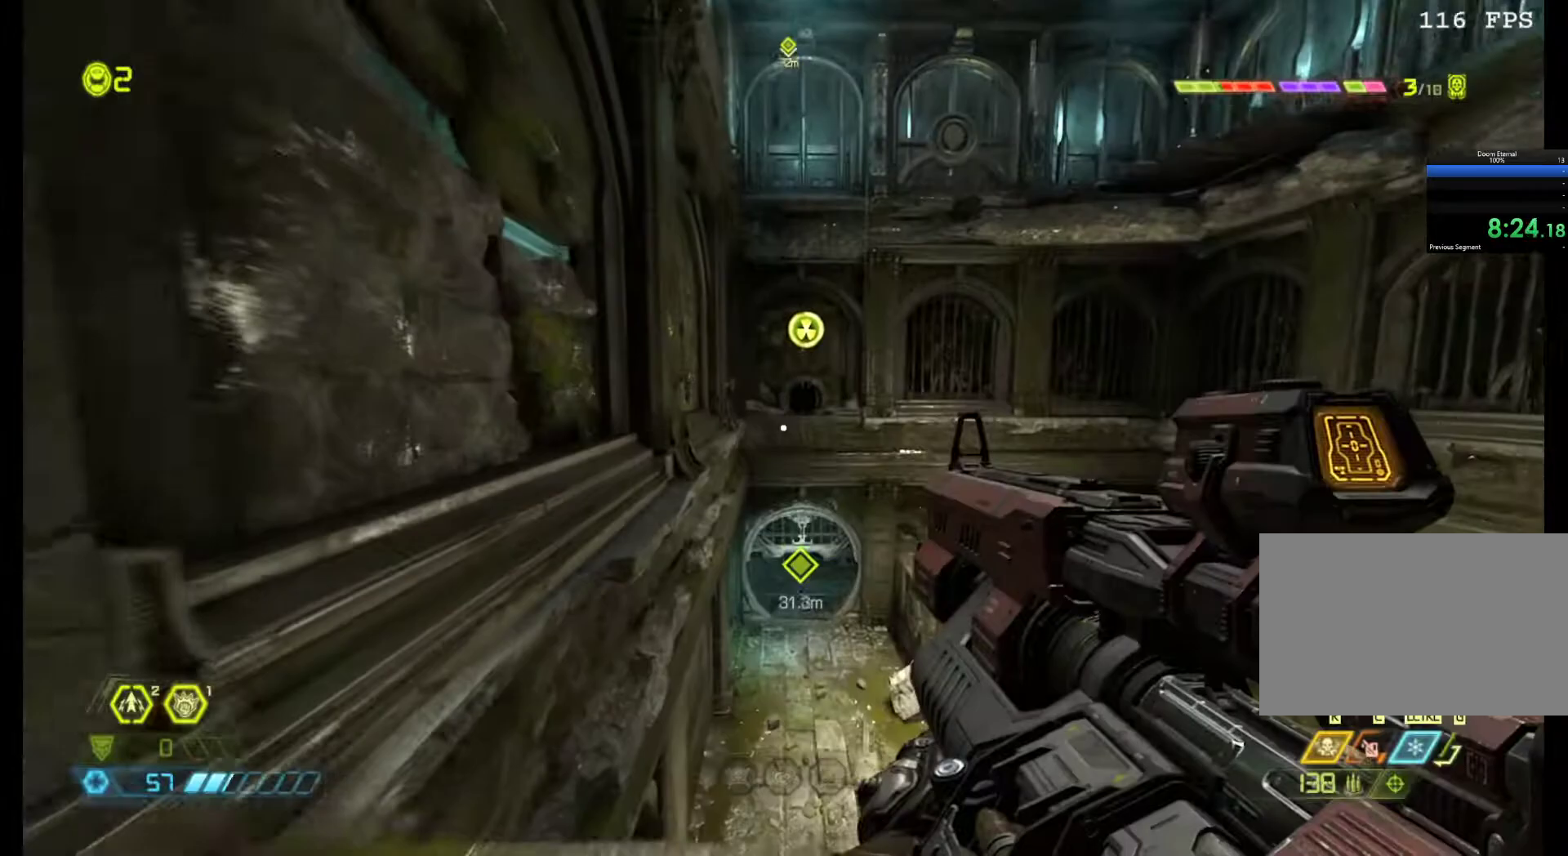
{"keys": ["z"], "mouse": [], "events": []}
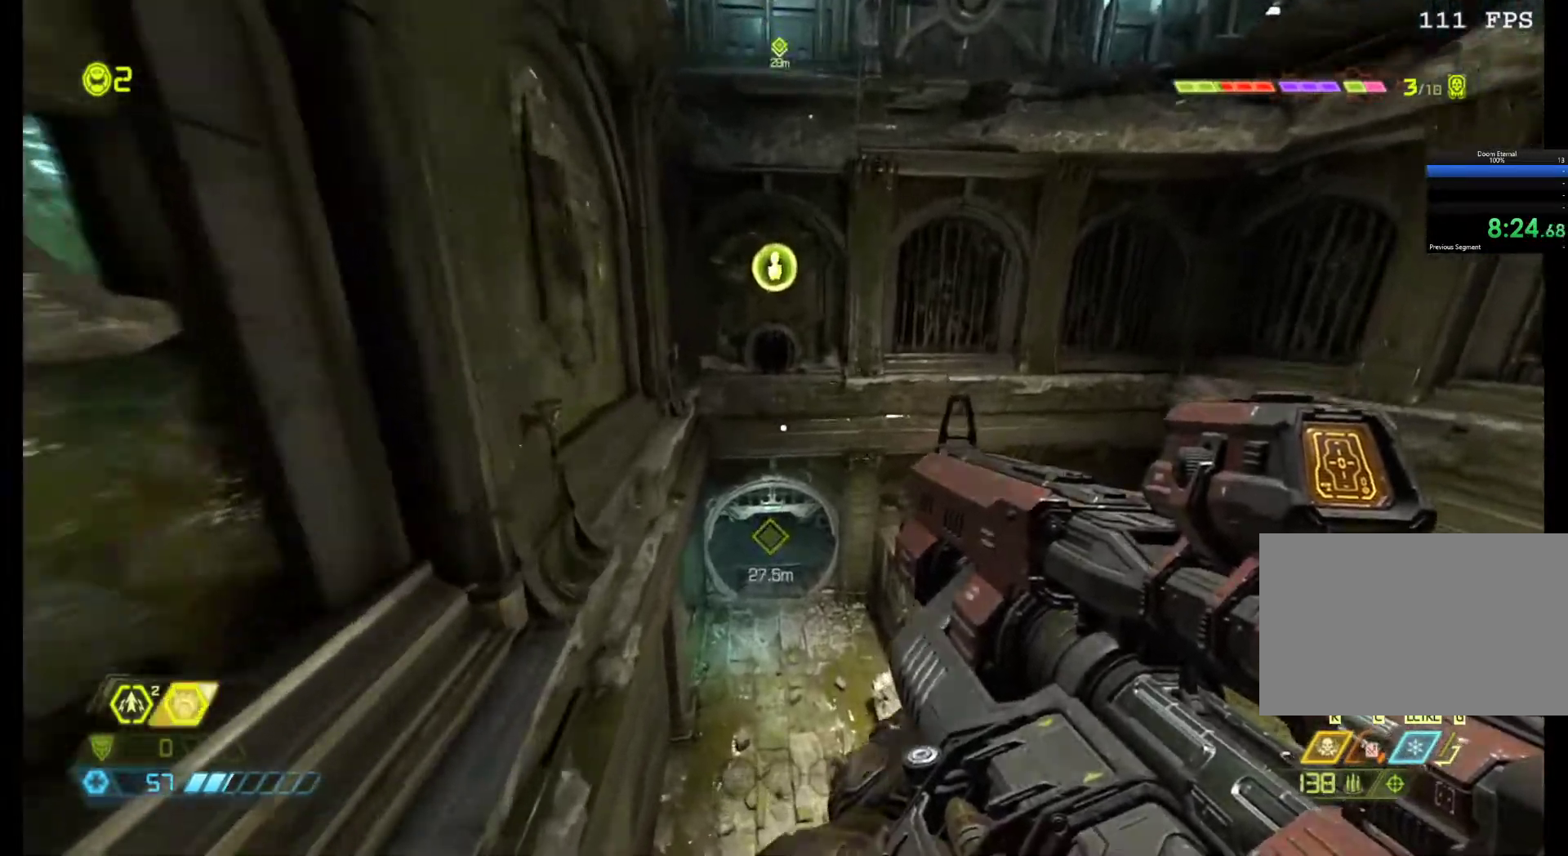
{"keys": ["z"], "mouse": [], "events": []}
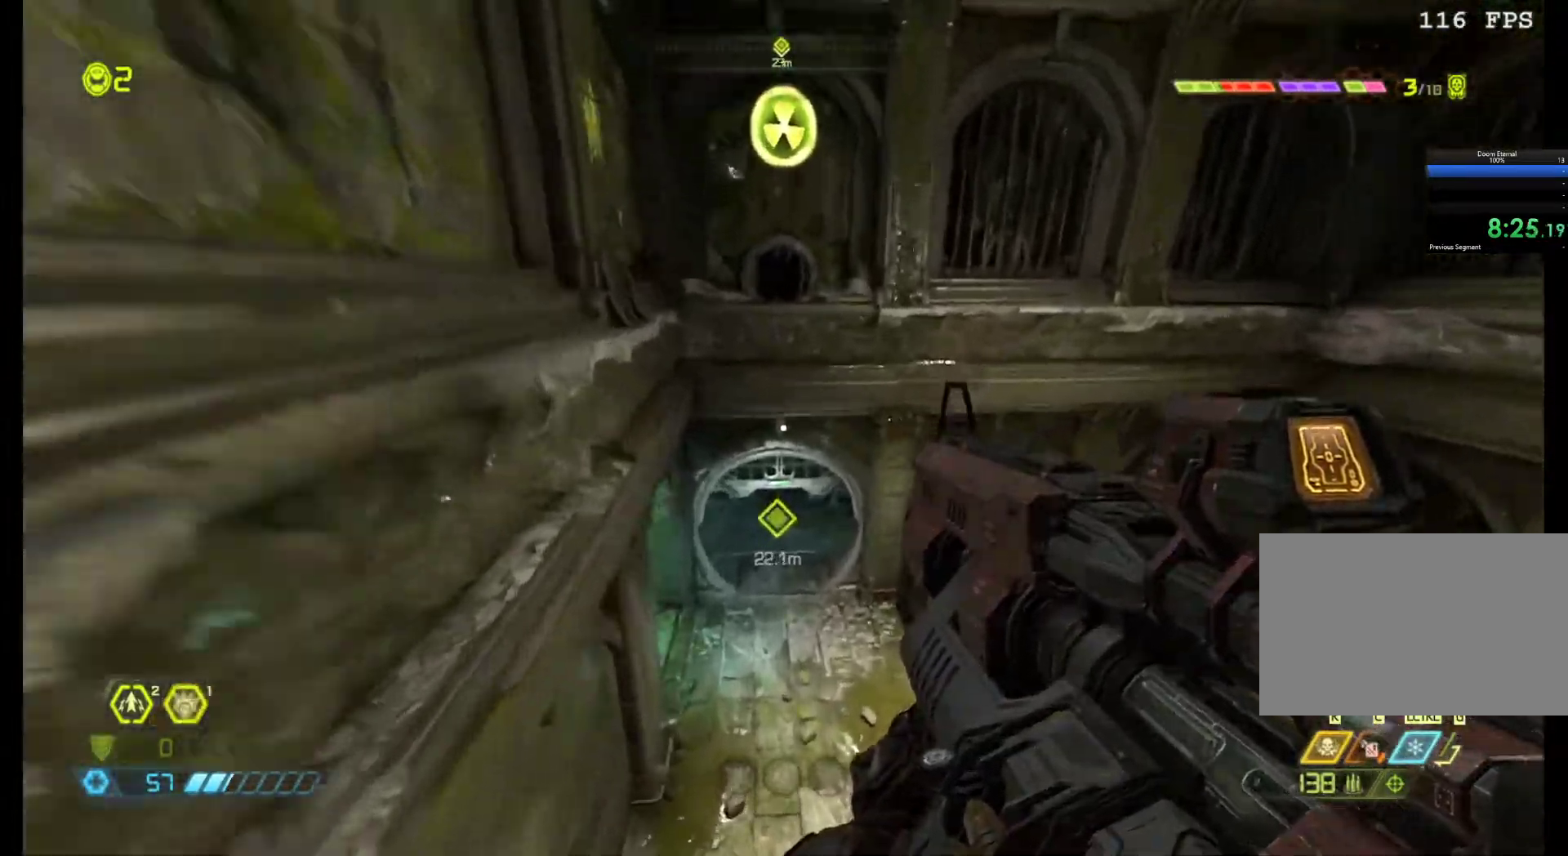
{"keys": ["z"], "mouse": [], "events": []}
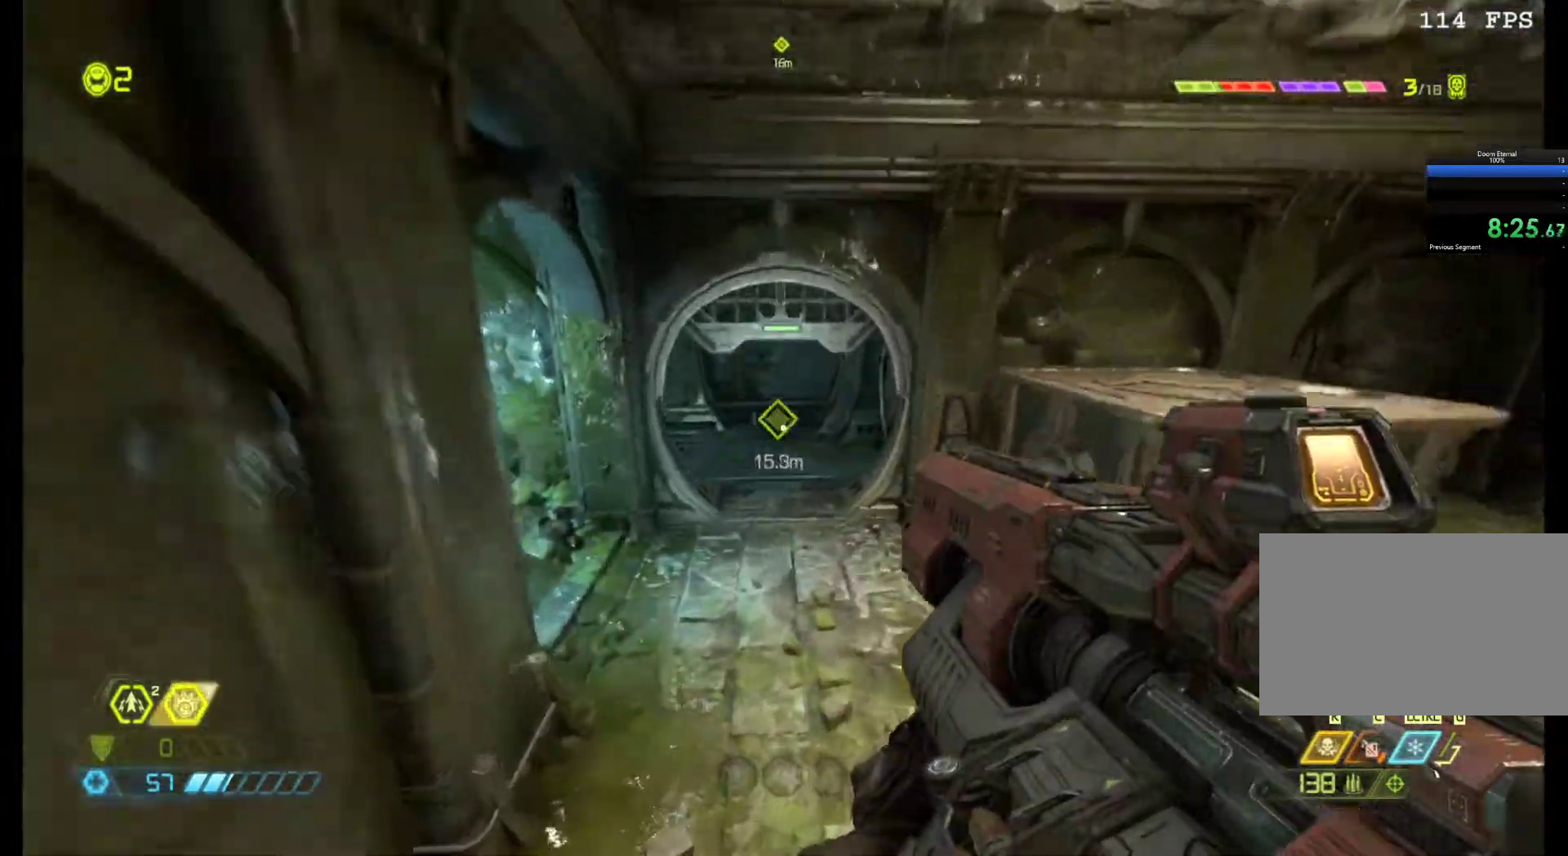
{"keys": ["z"], "mouse": [], "events": [[100, "shift", "down"], [283, "shift", "up"]]}
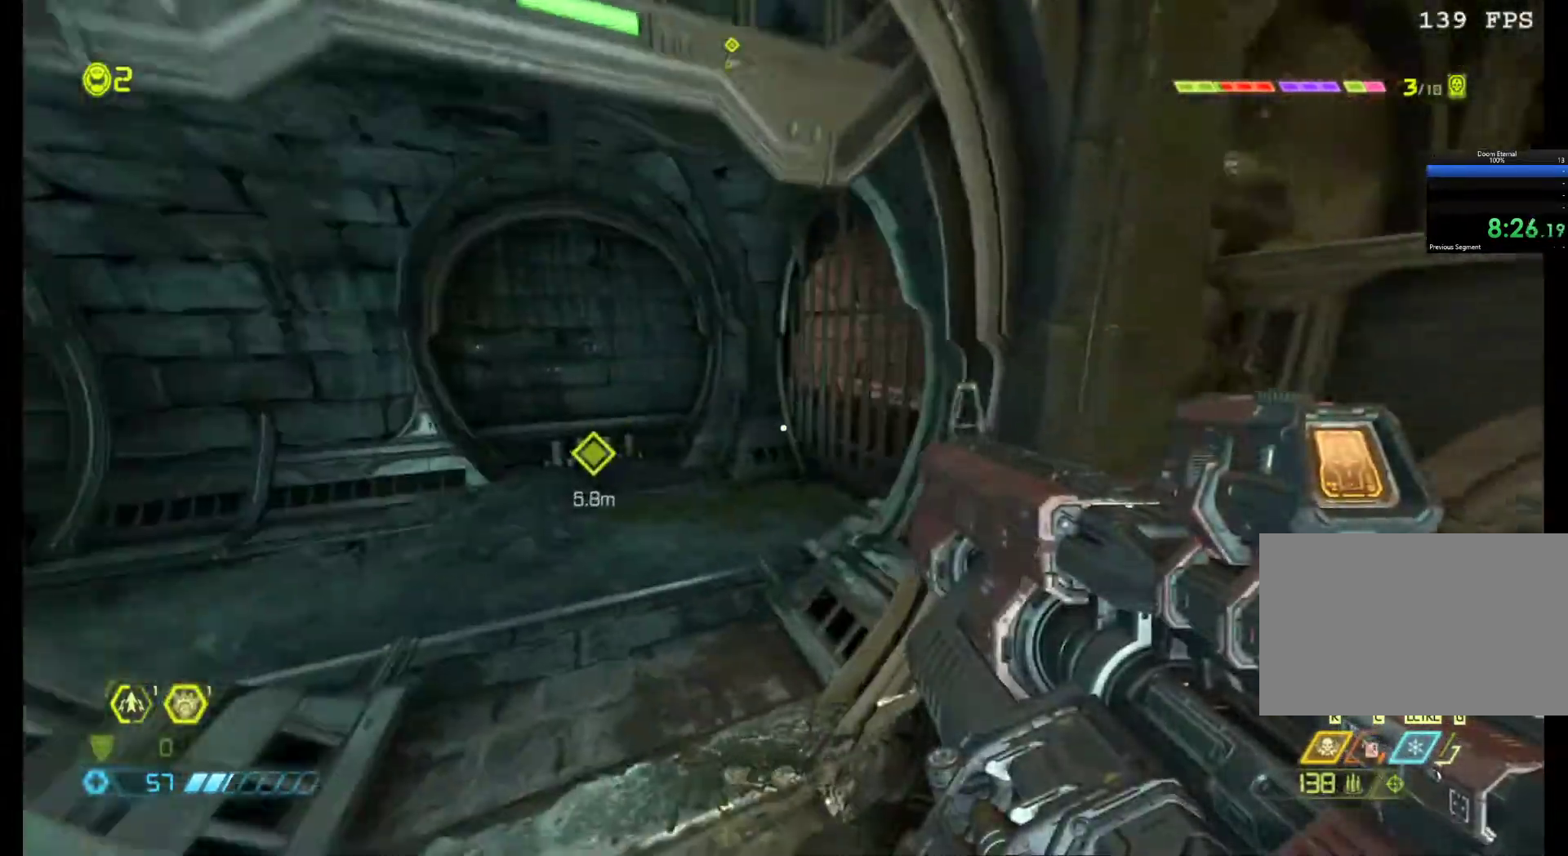
{"keys": ["d", "z"], "mouse": [], "events": [[67, "q", "down"], [300, "q", "up"], [483, "d", "down"]]}
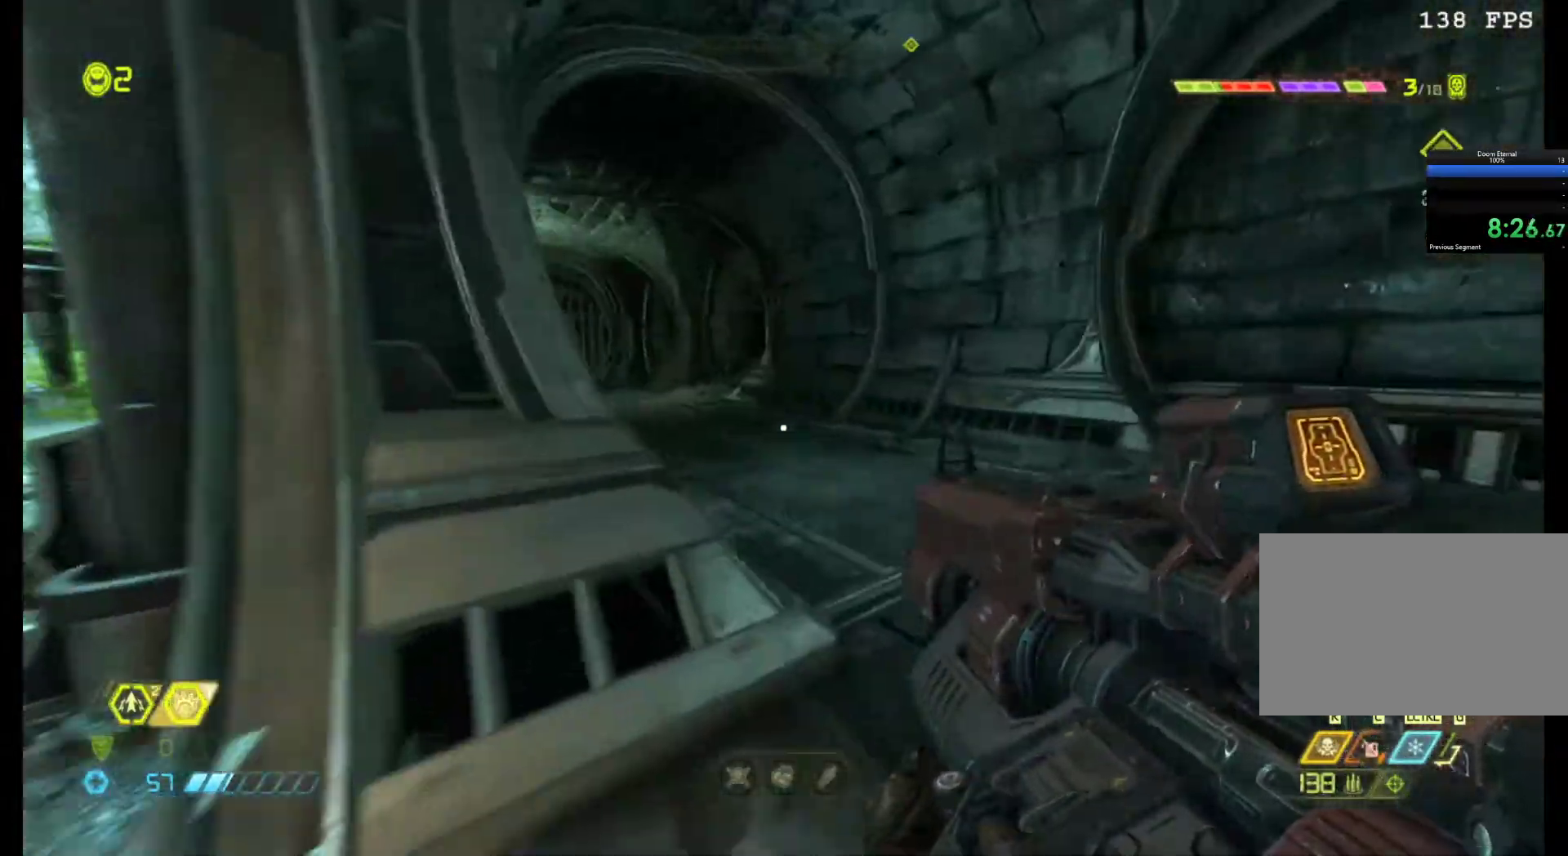
{"keys": ["shift", "z"], "mouse": [], "events": [[317, "d", "up"], [367, "shift", "down"]]}
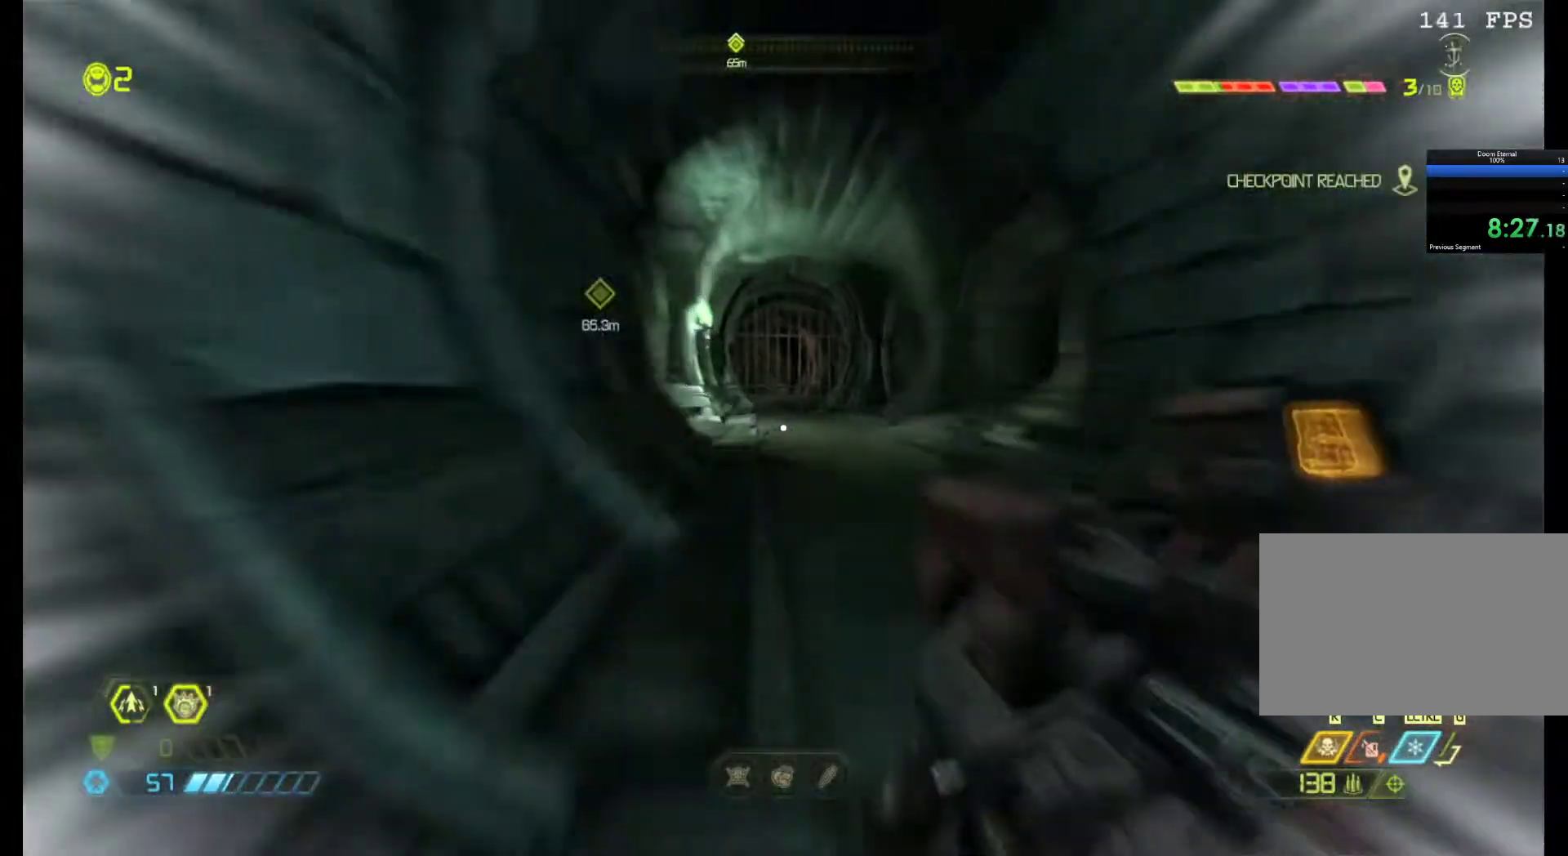
{"keys": ["z"], "mouse": [], "events": [[333, "shift", "up"]]}
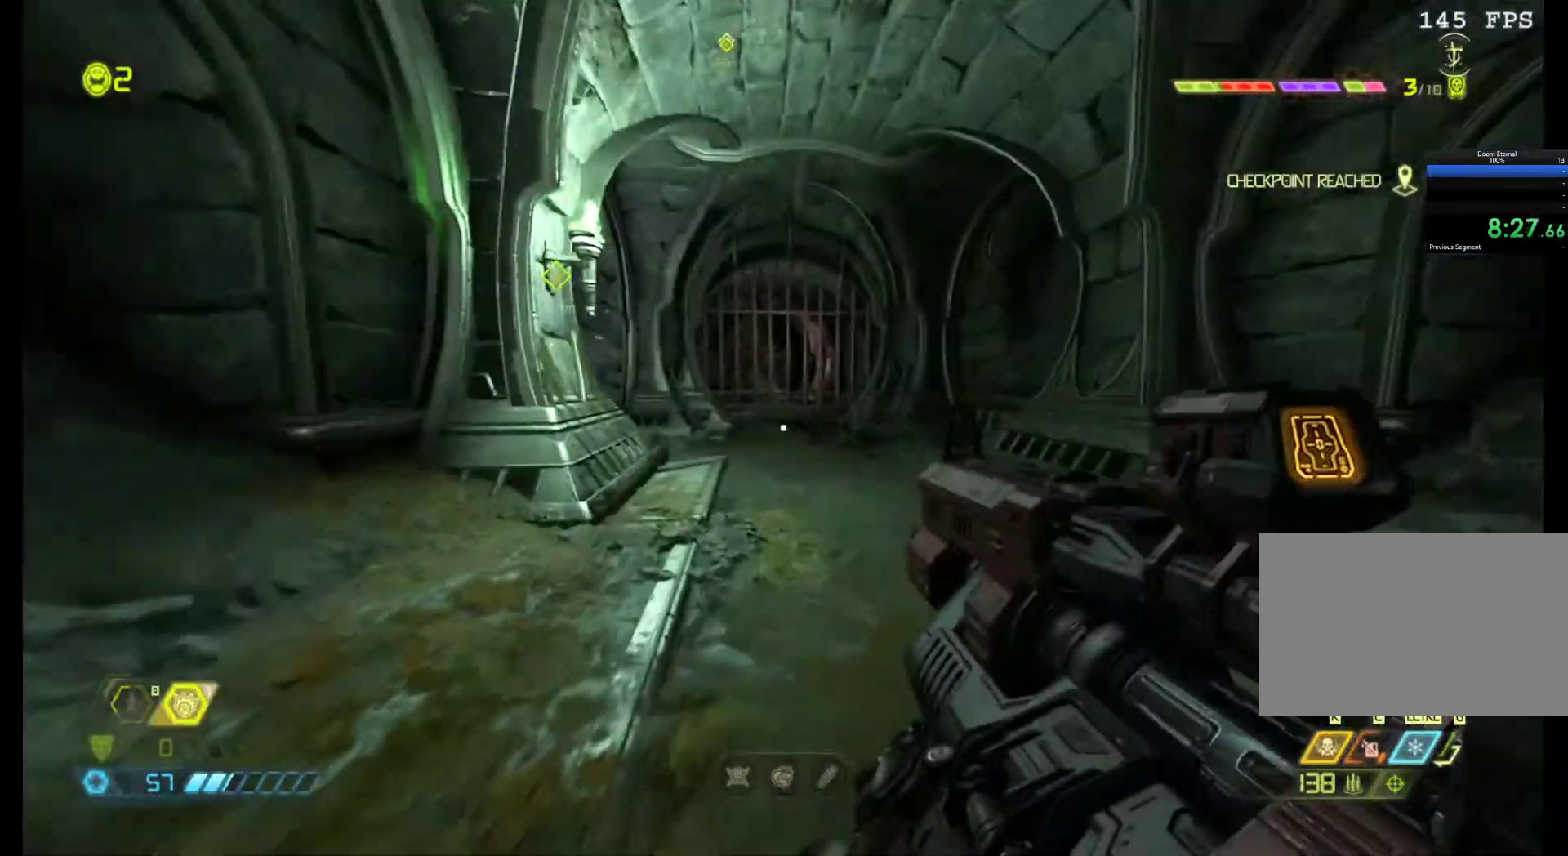
{"keys": ["q", "s"], "mouse": [], "events": [[150, "q", "down"], [200, "z", "up"], [300, "s", "down"]]}
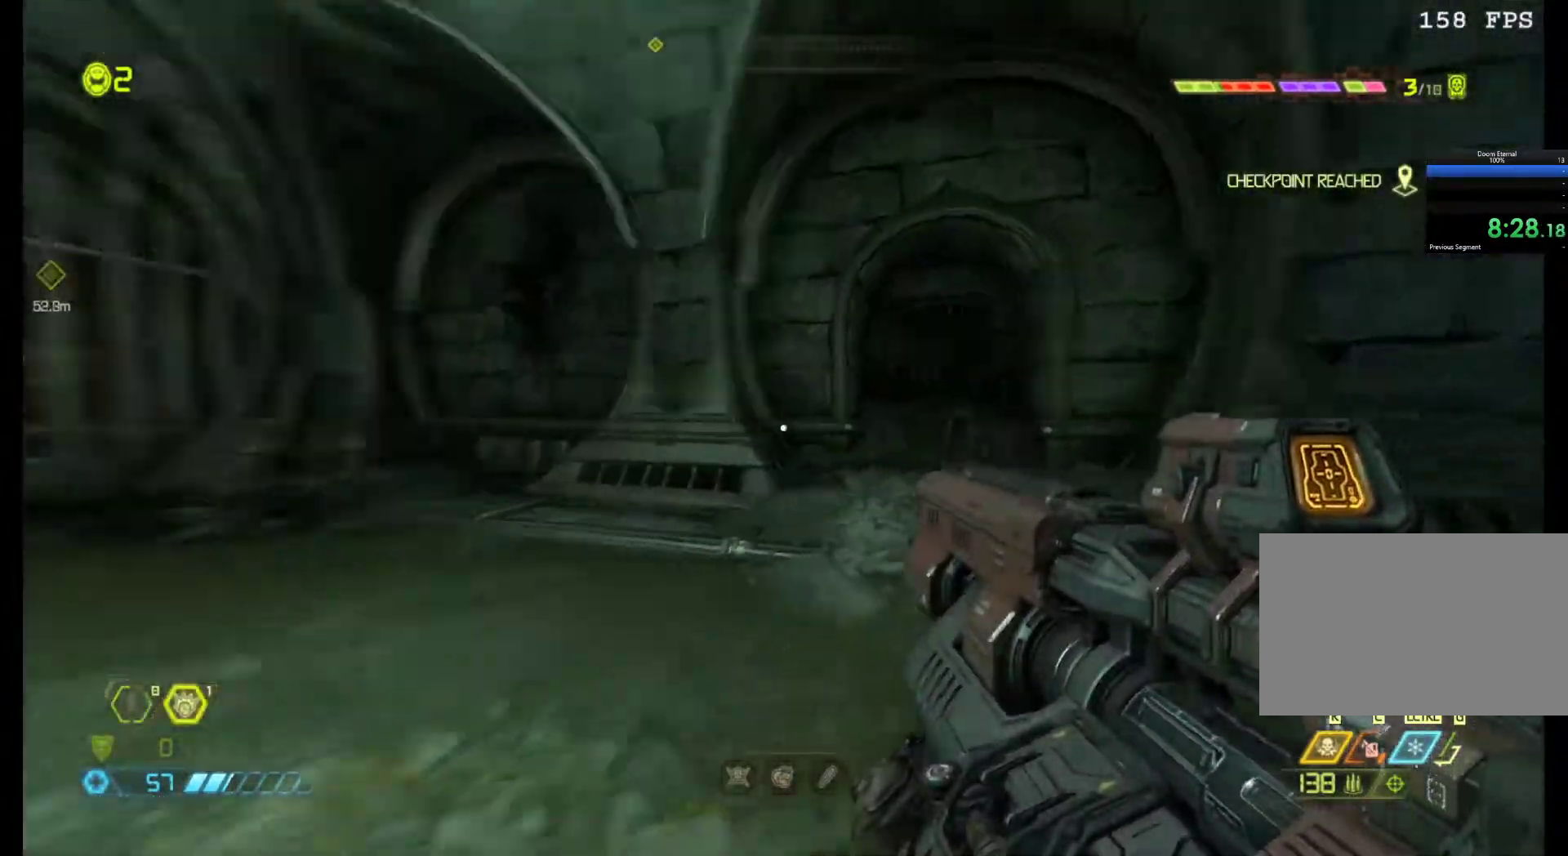
{"keys": ["z"], "mouse": [], "events": [[33, "s", "up"], [83, "z", "down"], [133, "d", "down"], [133, "q", "up"], [183, "z", "up"], [417, "z", "down"], [500, "d", "up"]]}
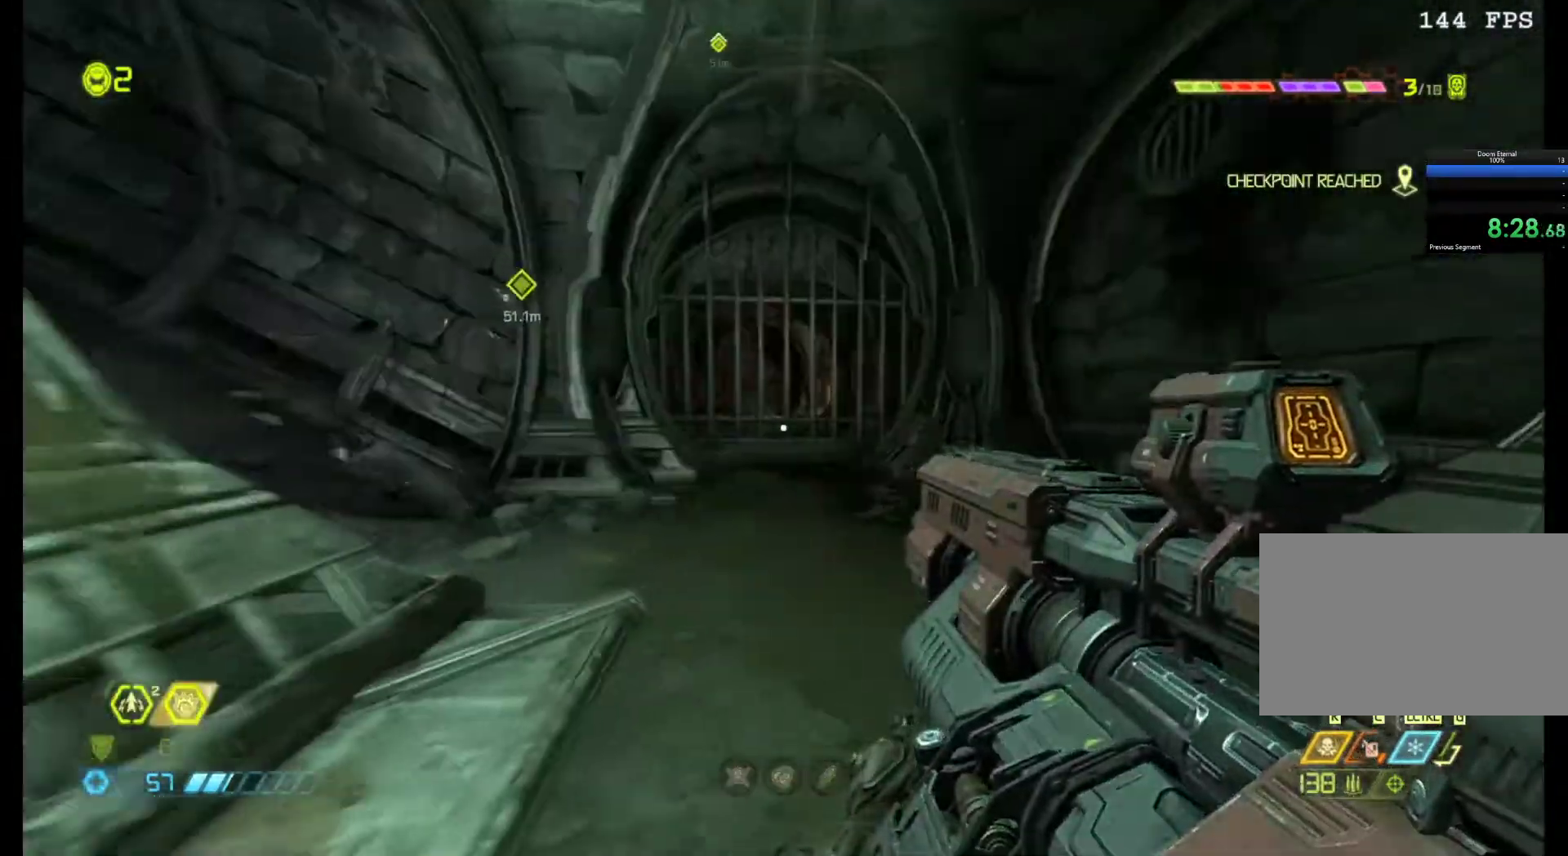
{"keys": ["d", "z"], "mouse": [], "events": [[233, "d", "down"]]}
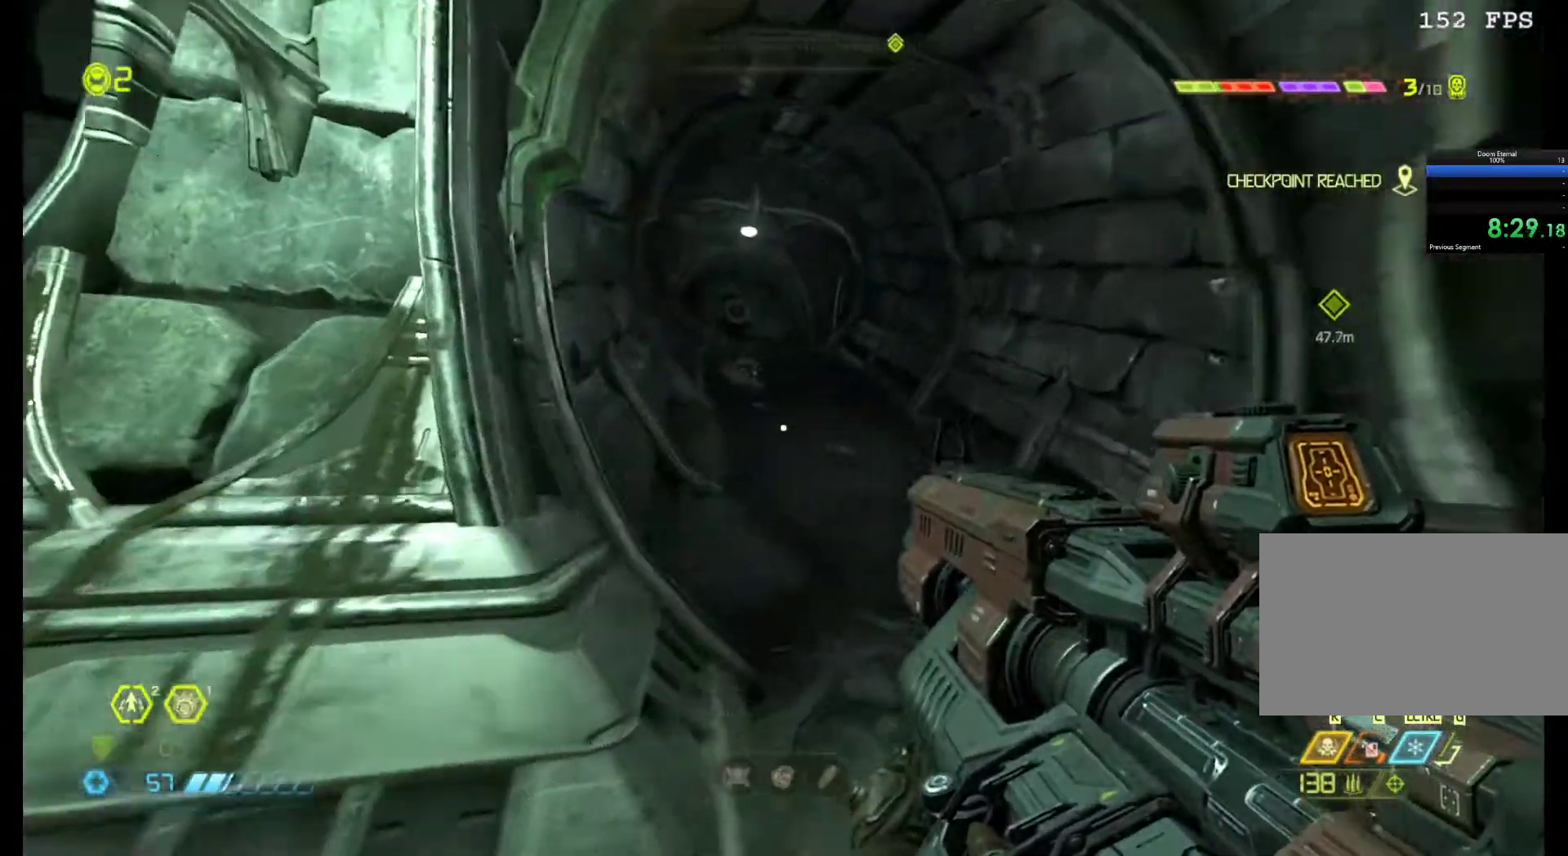
{"keys": ["shift", "z"], "mouse": [], "events": [[167, "d", "up"], [167, "shift", "down"]]}
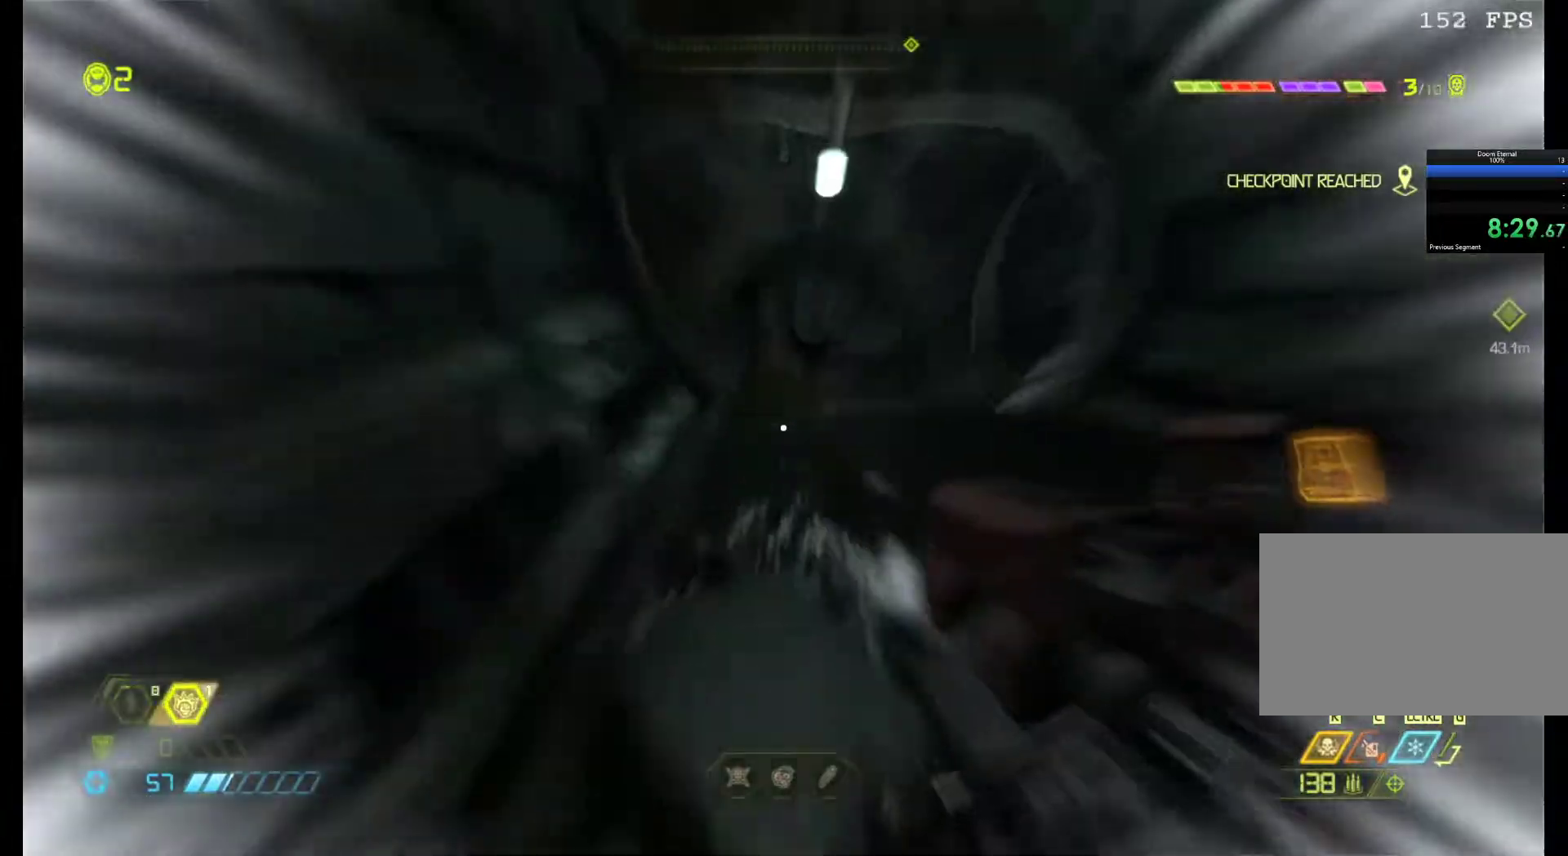
{"keys": ["z"], "mouse": [], "events": [[133, "shift", "up"]]}
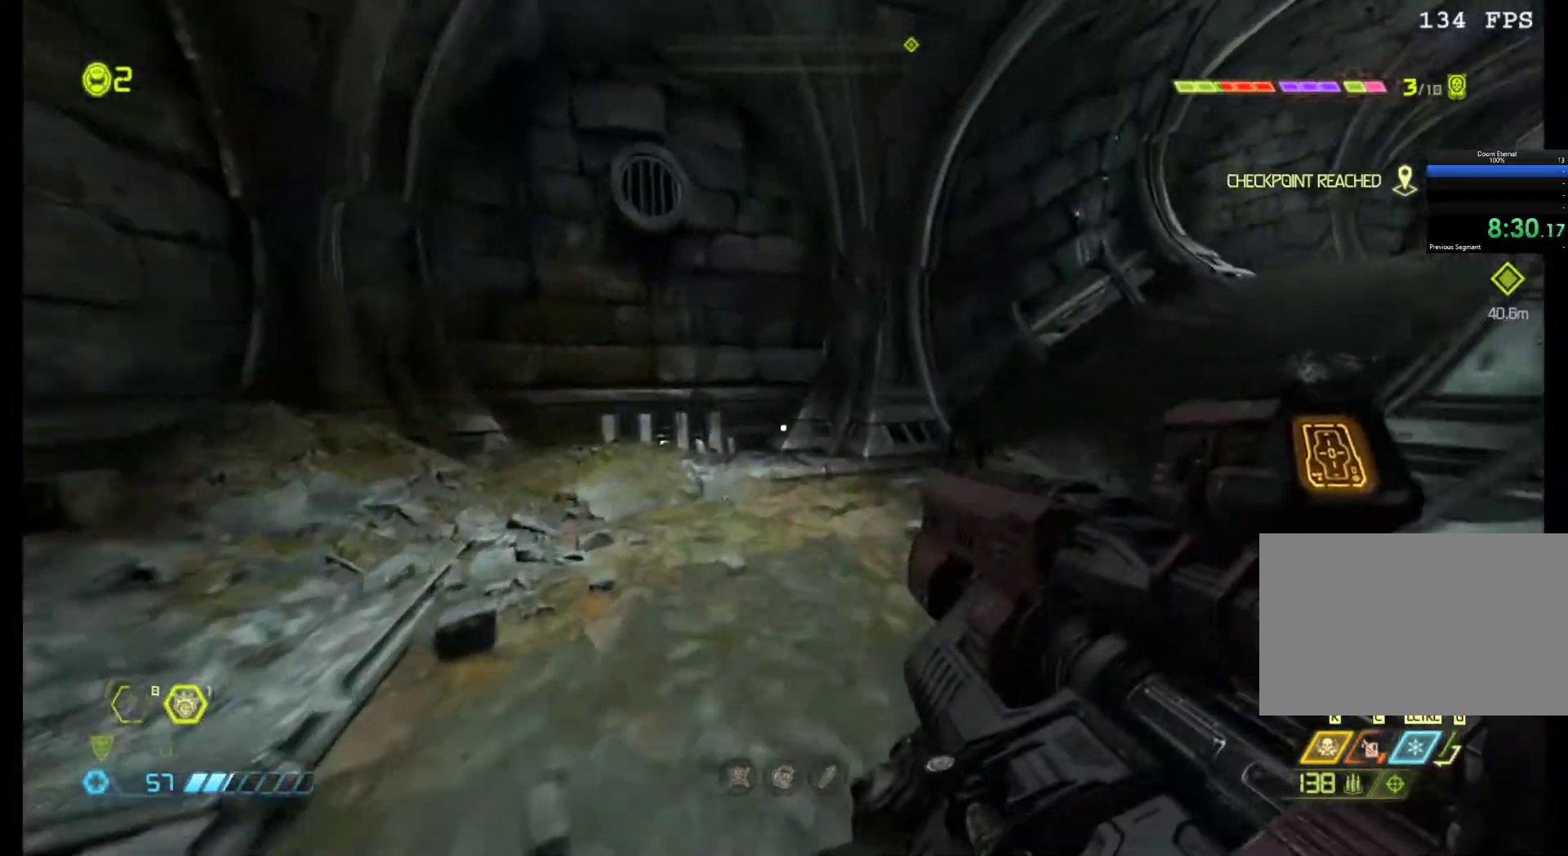
{"keys": ["d", "z"], "mouse": [], "events": [[283, "d", "down"]]}
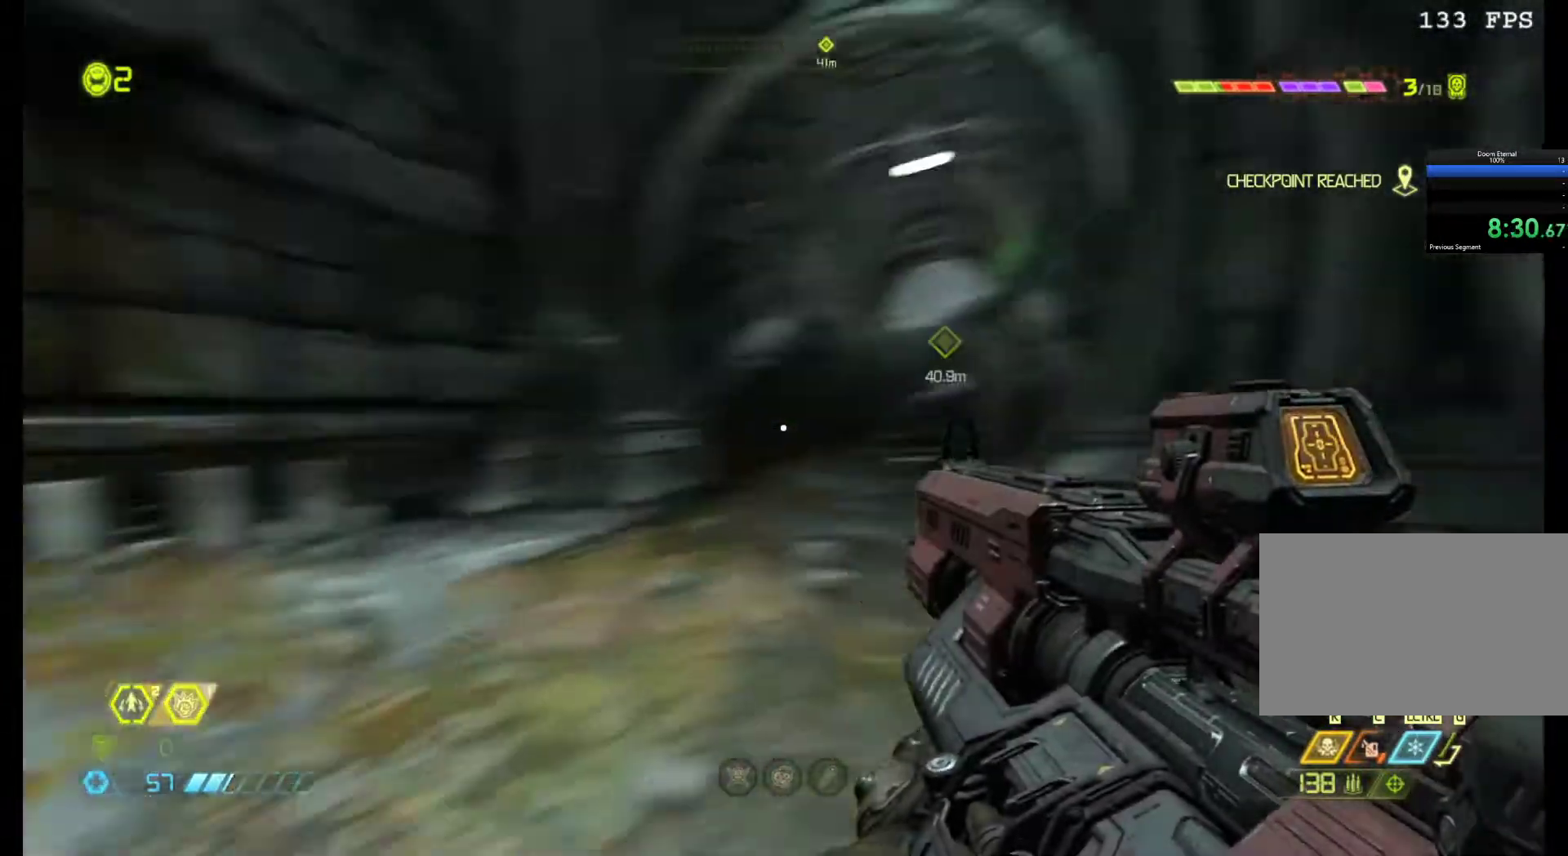
{"keys": ["z"], "mouse": [], "events": [[17, "d", "up"], [250, "shift", "down"], [433, "shift", "up"]]}
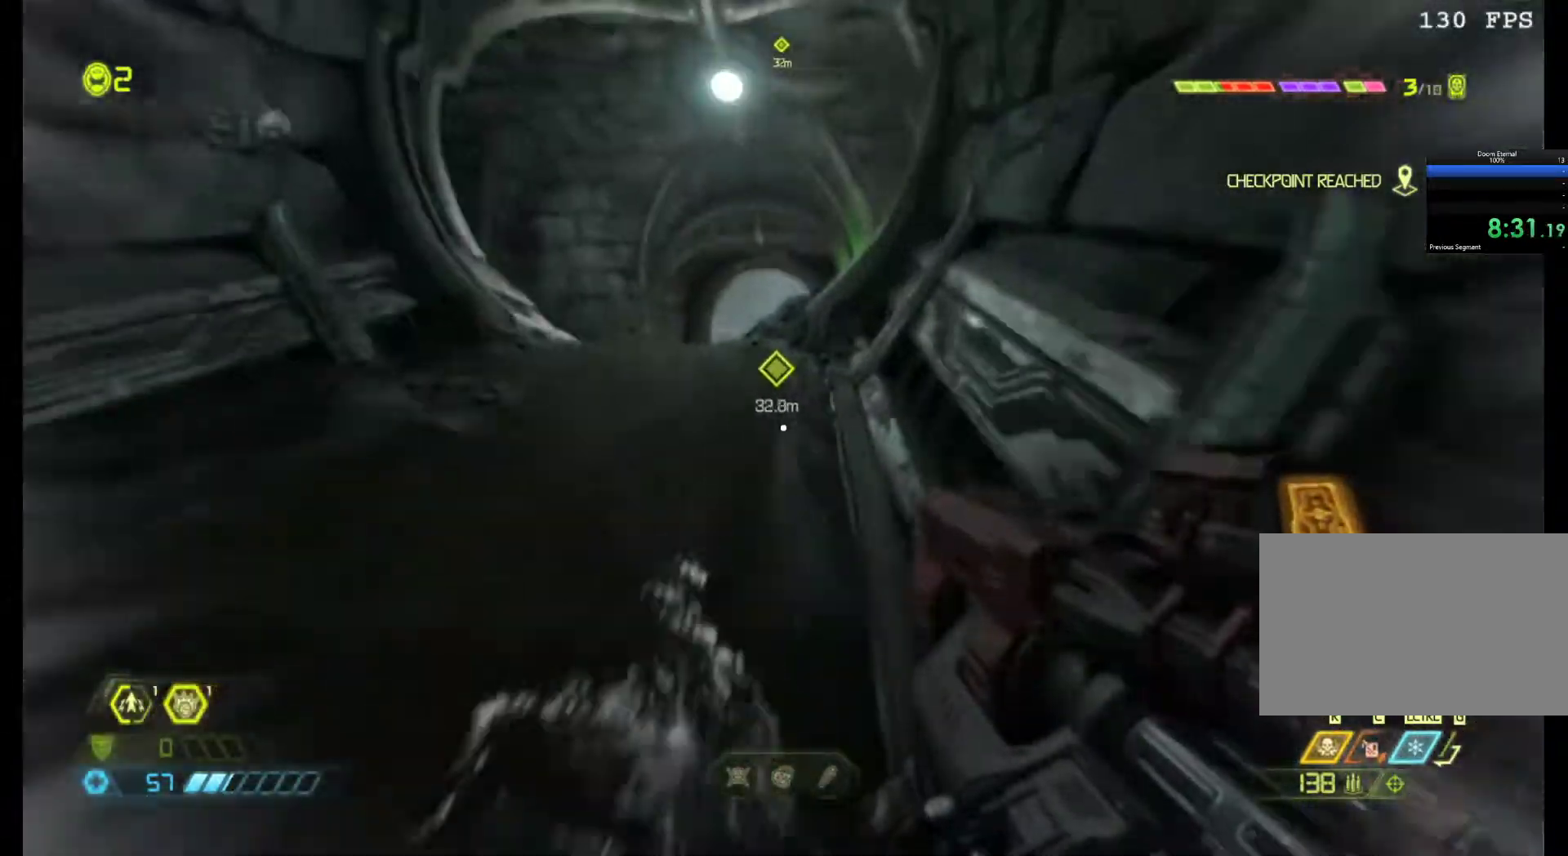
{"keys": ["z"], "mouse": [], "events": [[83, "q", "down"], [450, "q", "up"]]}
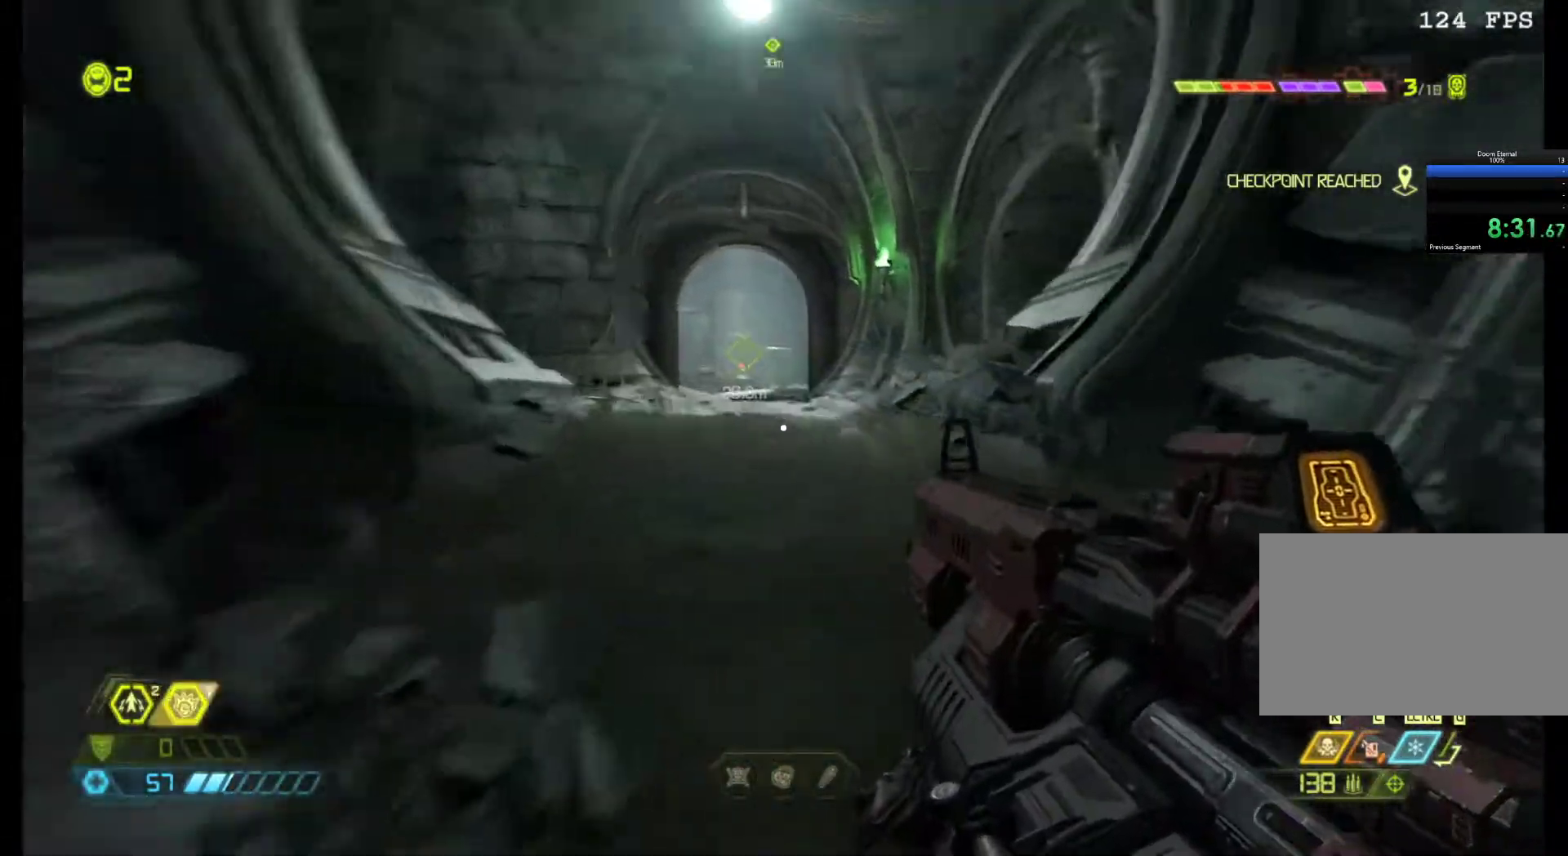
{"keys": ["z"], "mouse": [], "events": []}
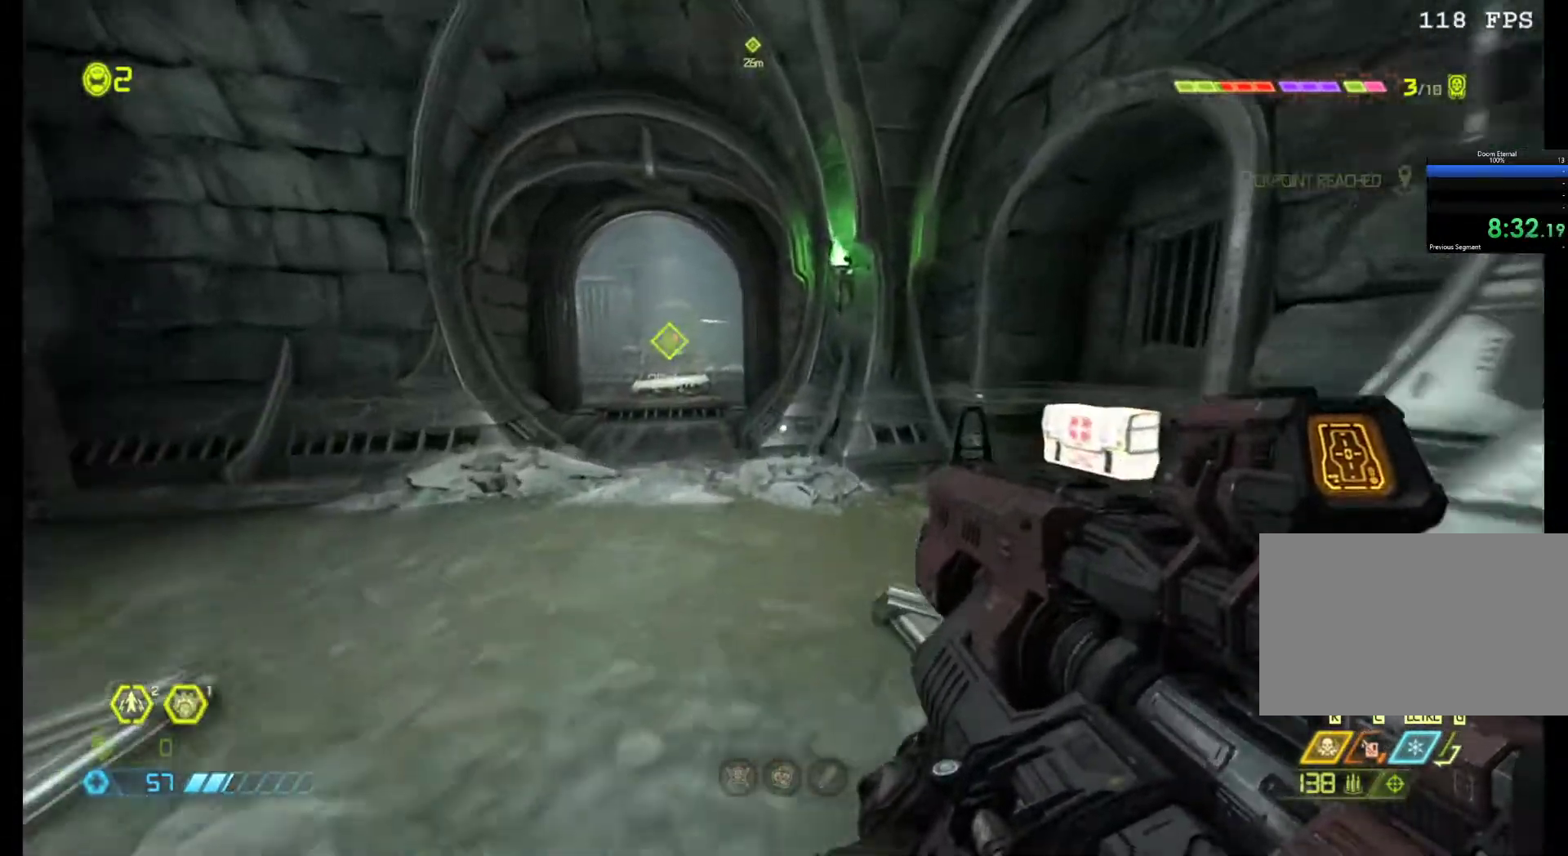
{"keys": ["z"], "mouse": [], "events": []}
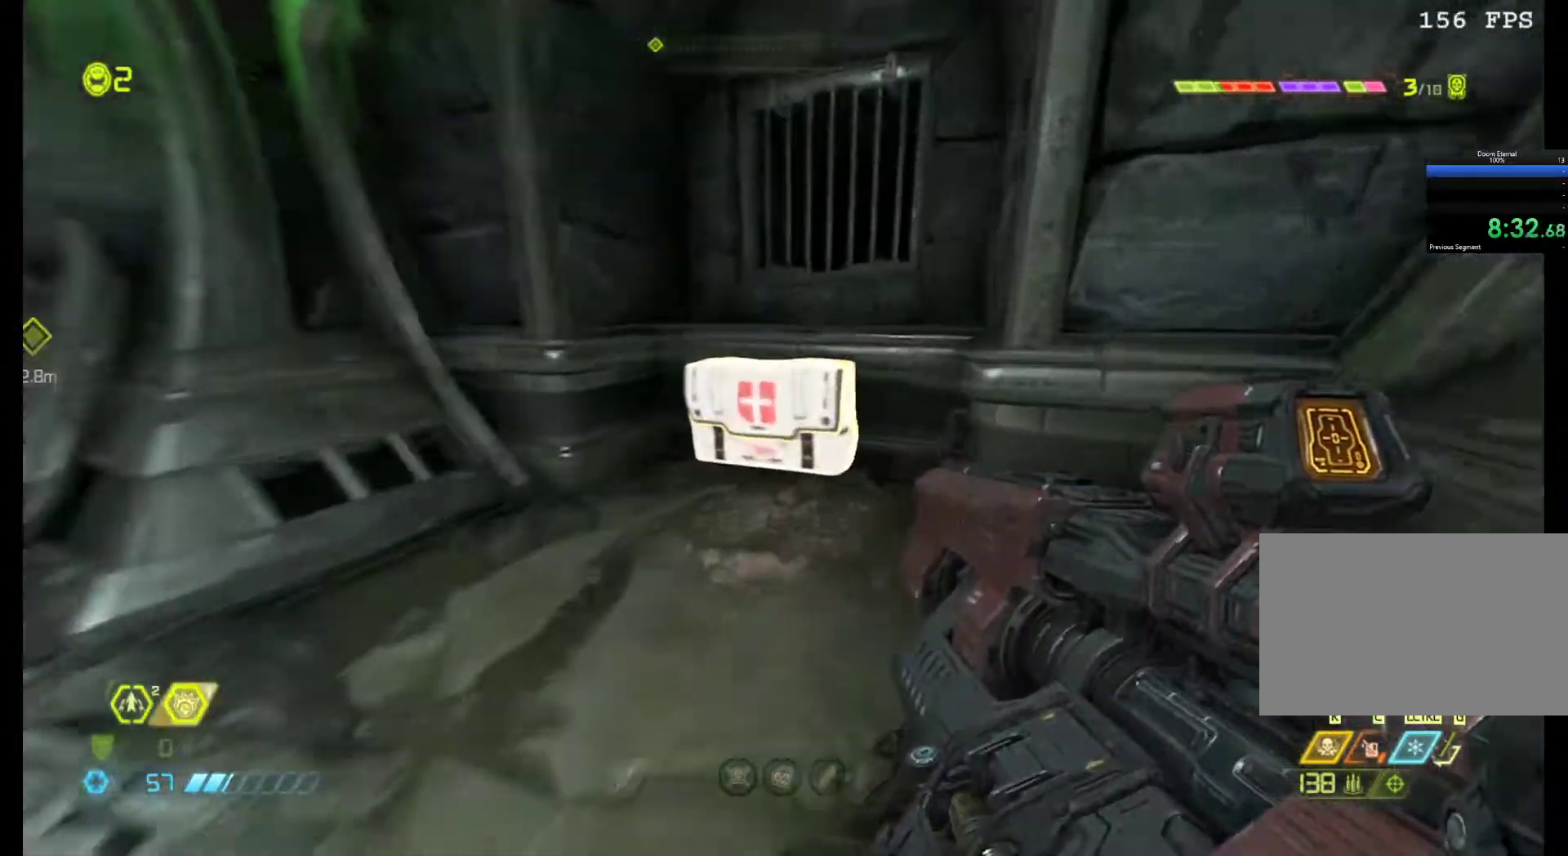
{"keys": ["z"], "mouse": [], "events": []}
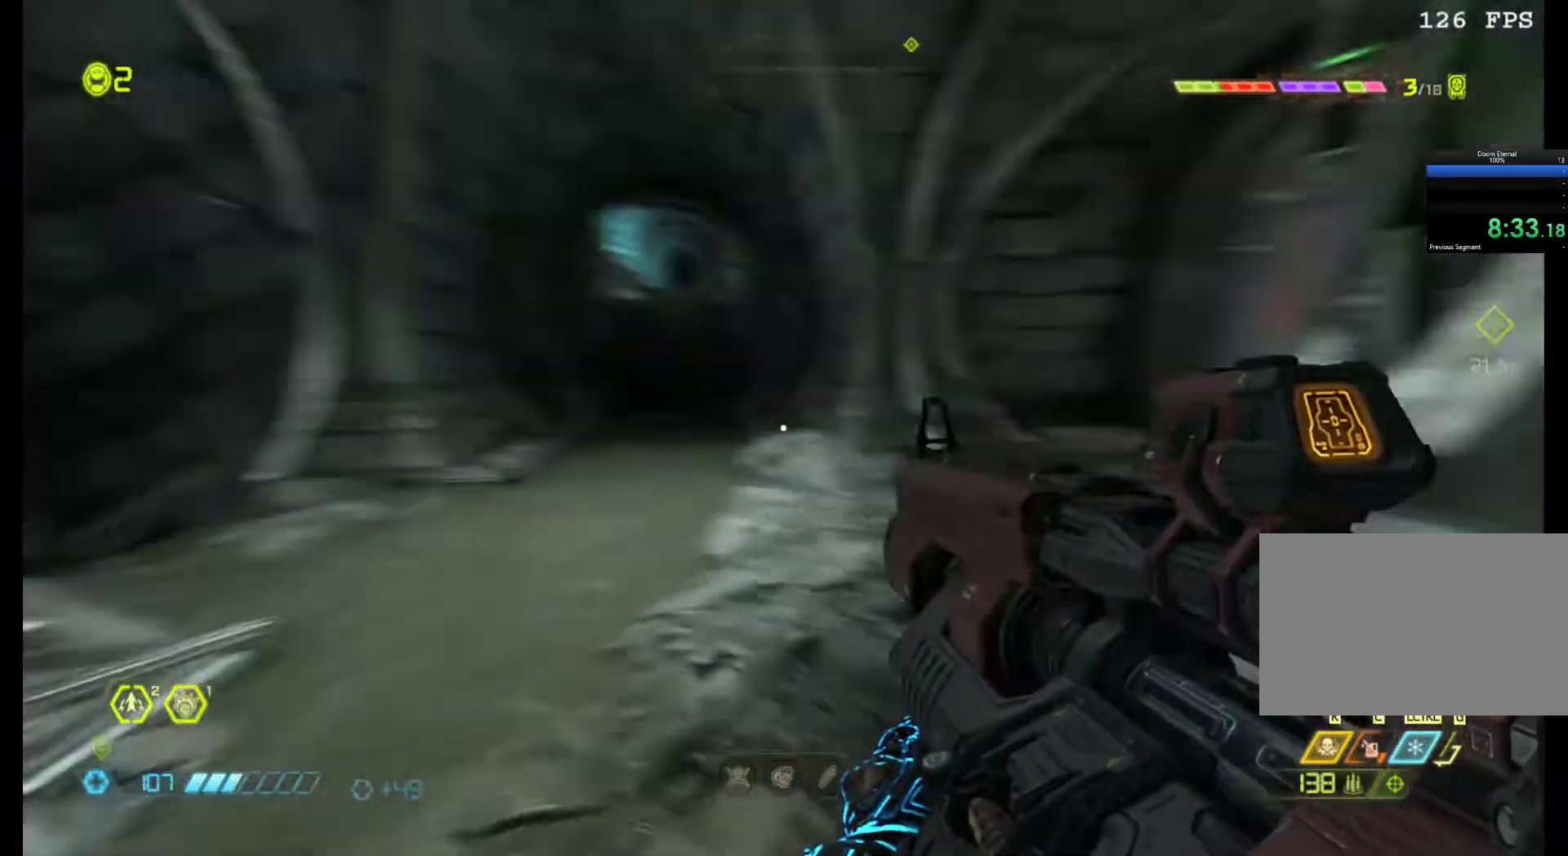
{"keys": ["shift", "z"], "mouse": [], "events": [[100, "shift", "down"]]}
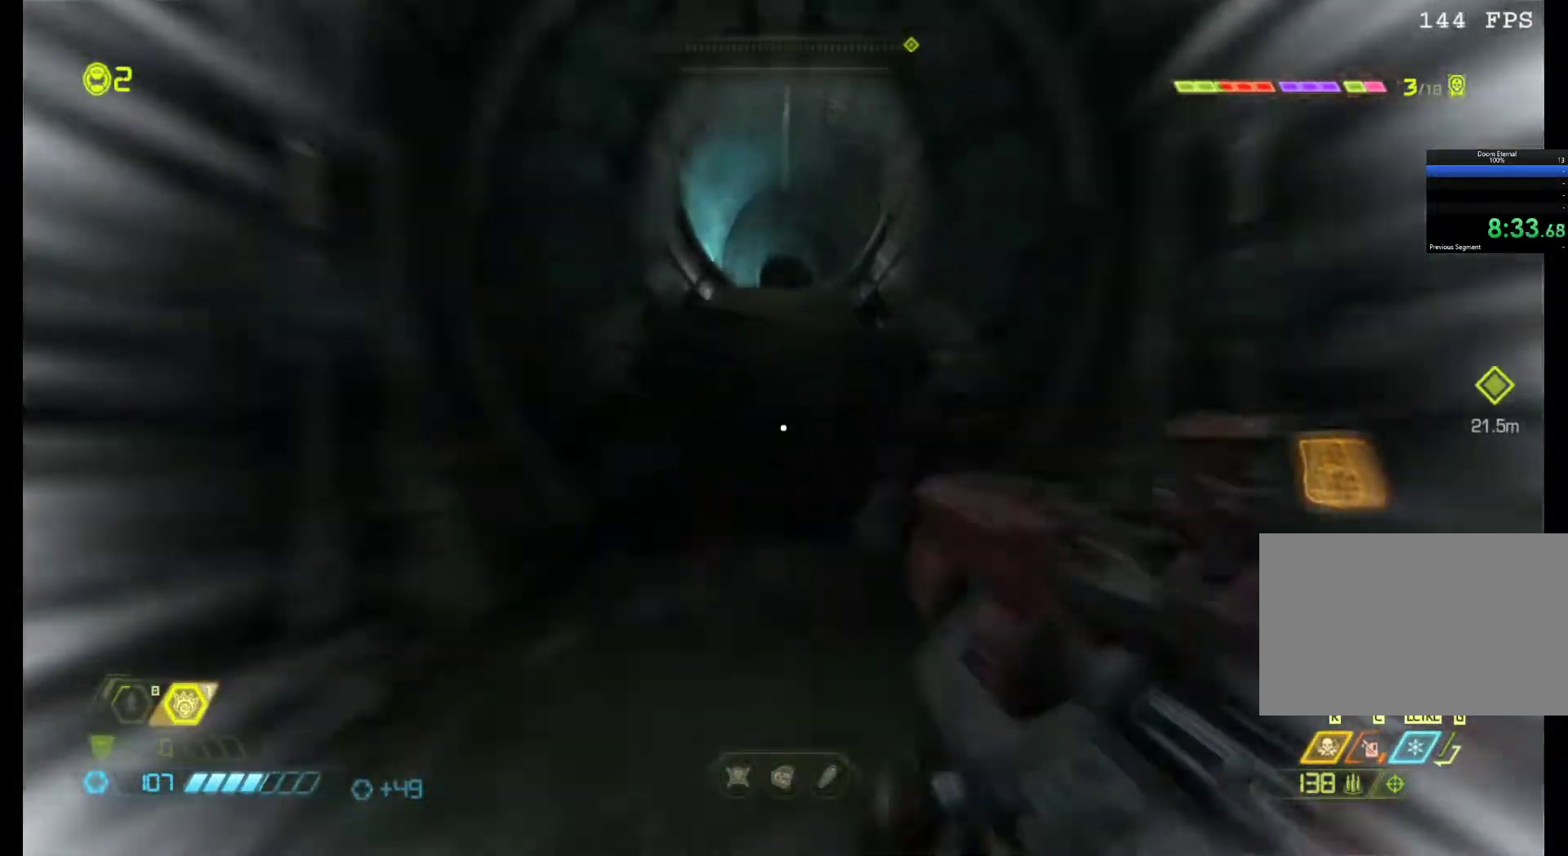
{"keys": ["z"], "mouse": [], "events": [[67, "shift", "up"]]}